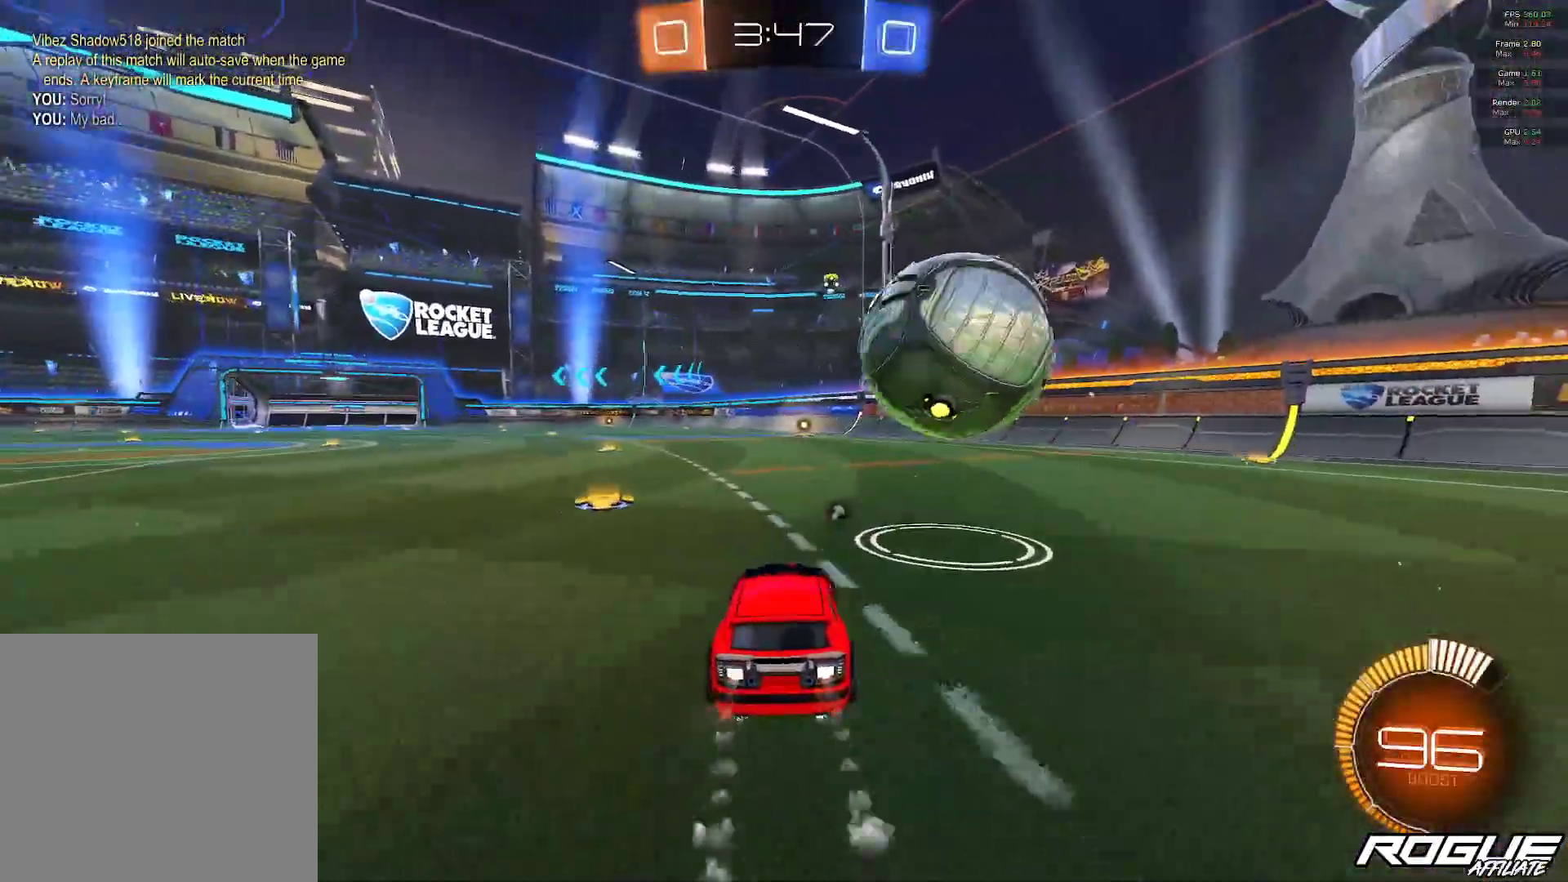
Gameplay with a controller (Xbox layout); each line is a JSON object with the inputs held at the frame after it. "events" lists button and stick changes between this image and that frame as [ms after this image, input, new state], when the widget could be followed in between. Not read: R2.
{"buttons": [], "left_stick": "center", "right_stick": "center", "events": [[133, "left_stick", "right"], [300, "B", "up"], [300, "left_stick", "center"], [450, "left_stick", "up-left"], [500, "left_stick", "center"]]}
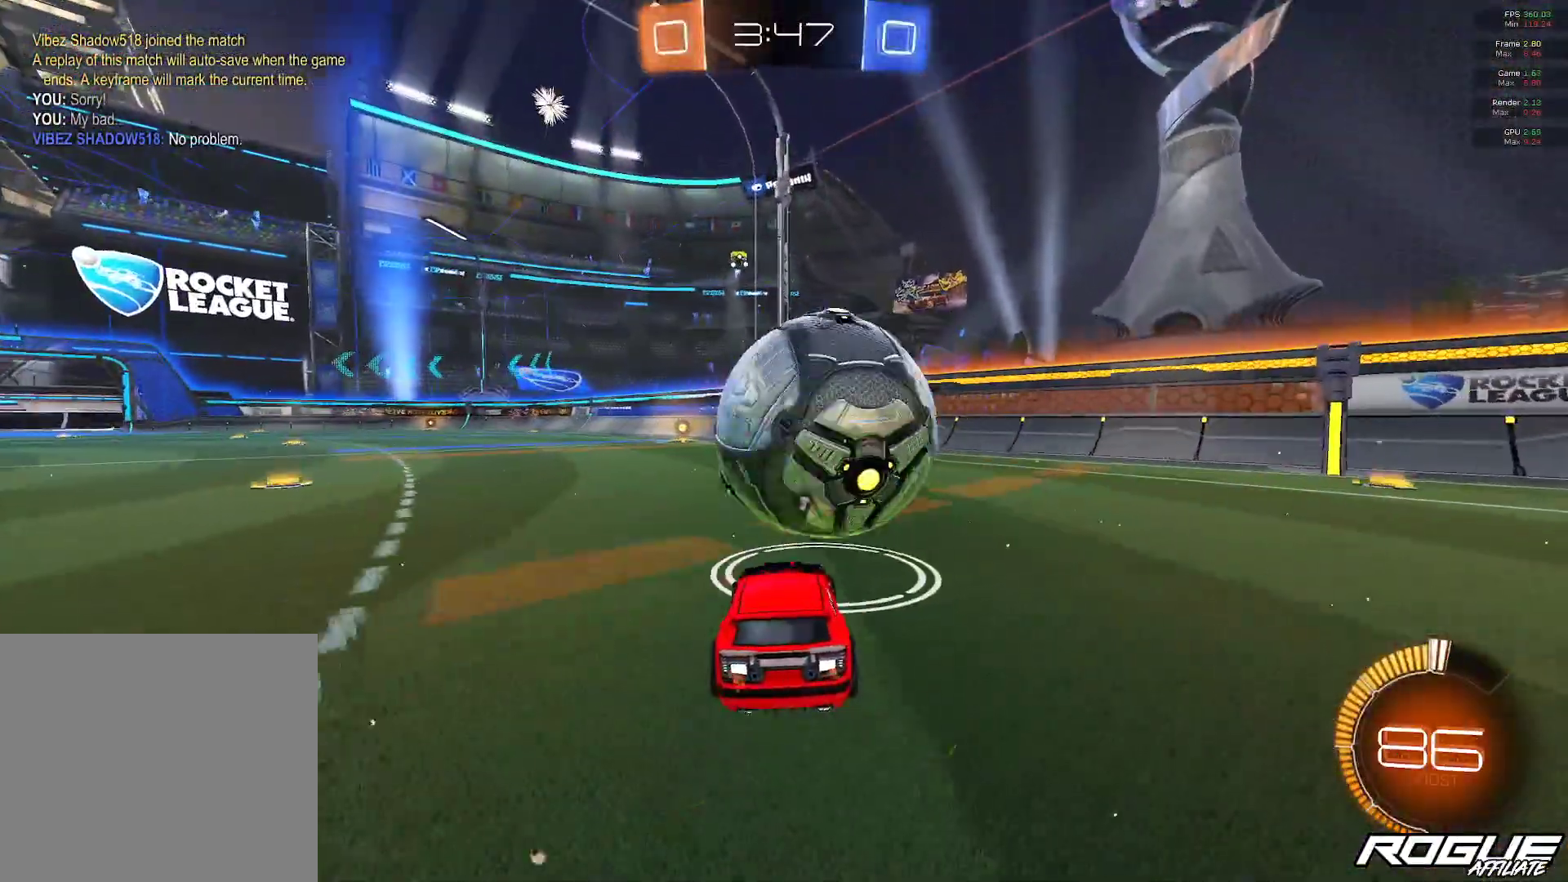
{"buttons": [], "left_stick": "center", "right_stick": "center", "events": [[67, "B", "down"], [300, "B", "up"]]}
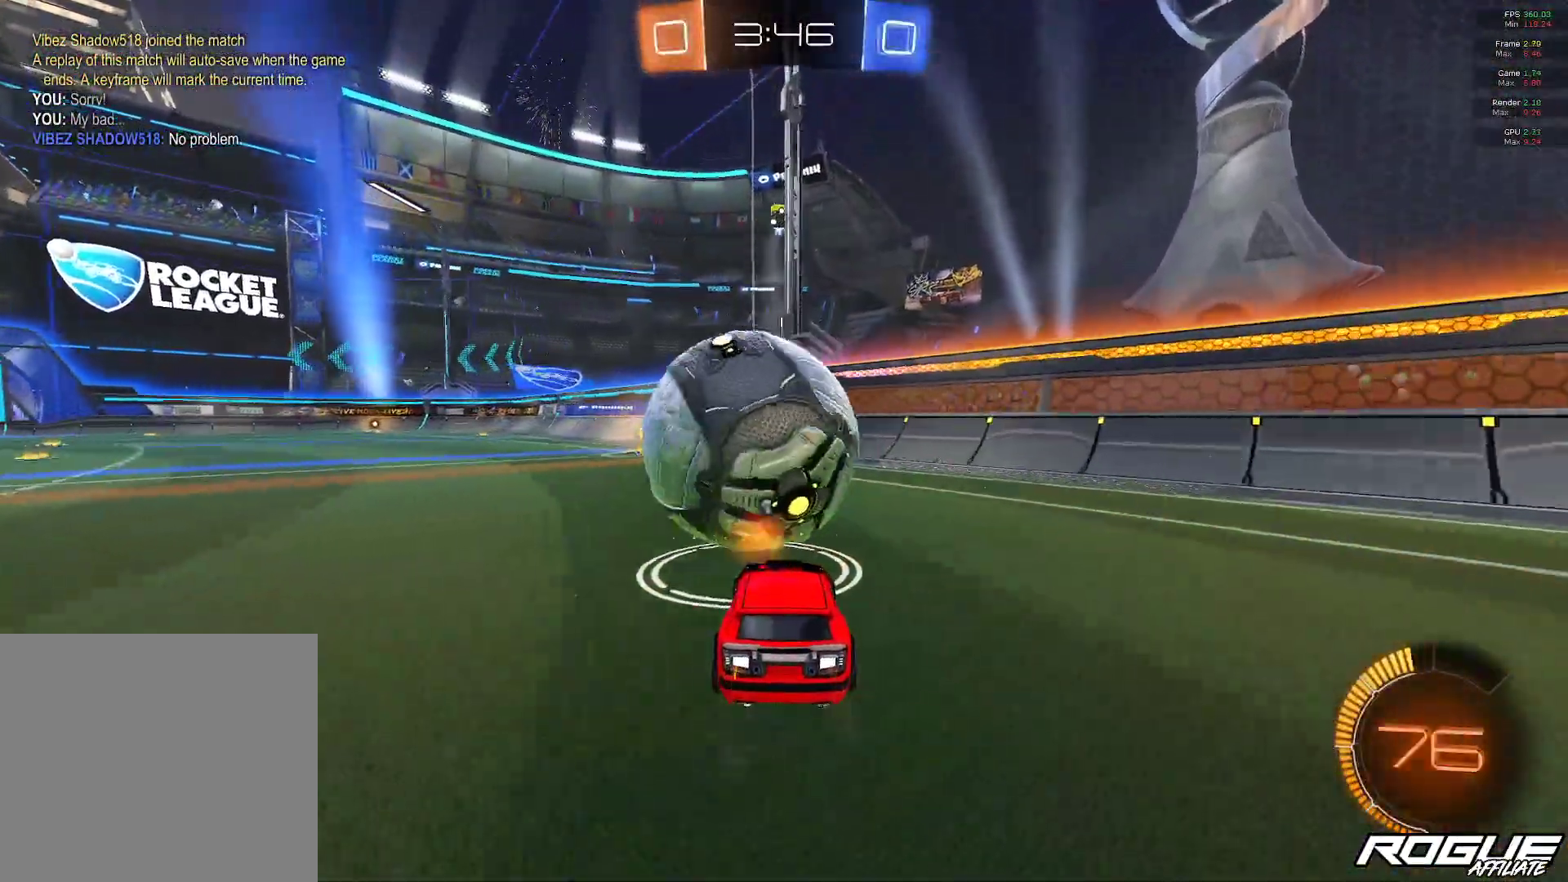
{"buttons": [], "left_stick": "center", "right_stick": "center", "events": [[67, "B", "down"], [200, "left_stick", "up-left"], [233, "B", "up"], [467, "left_stick", "center"]]}
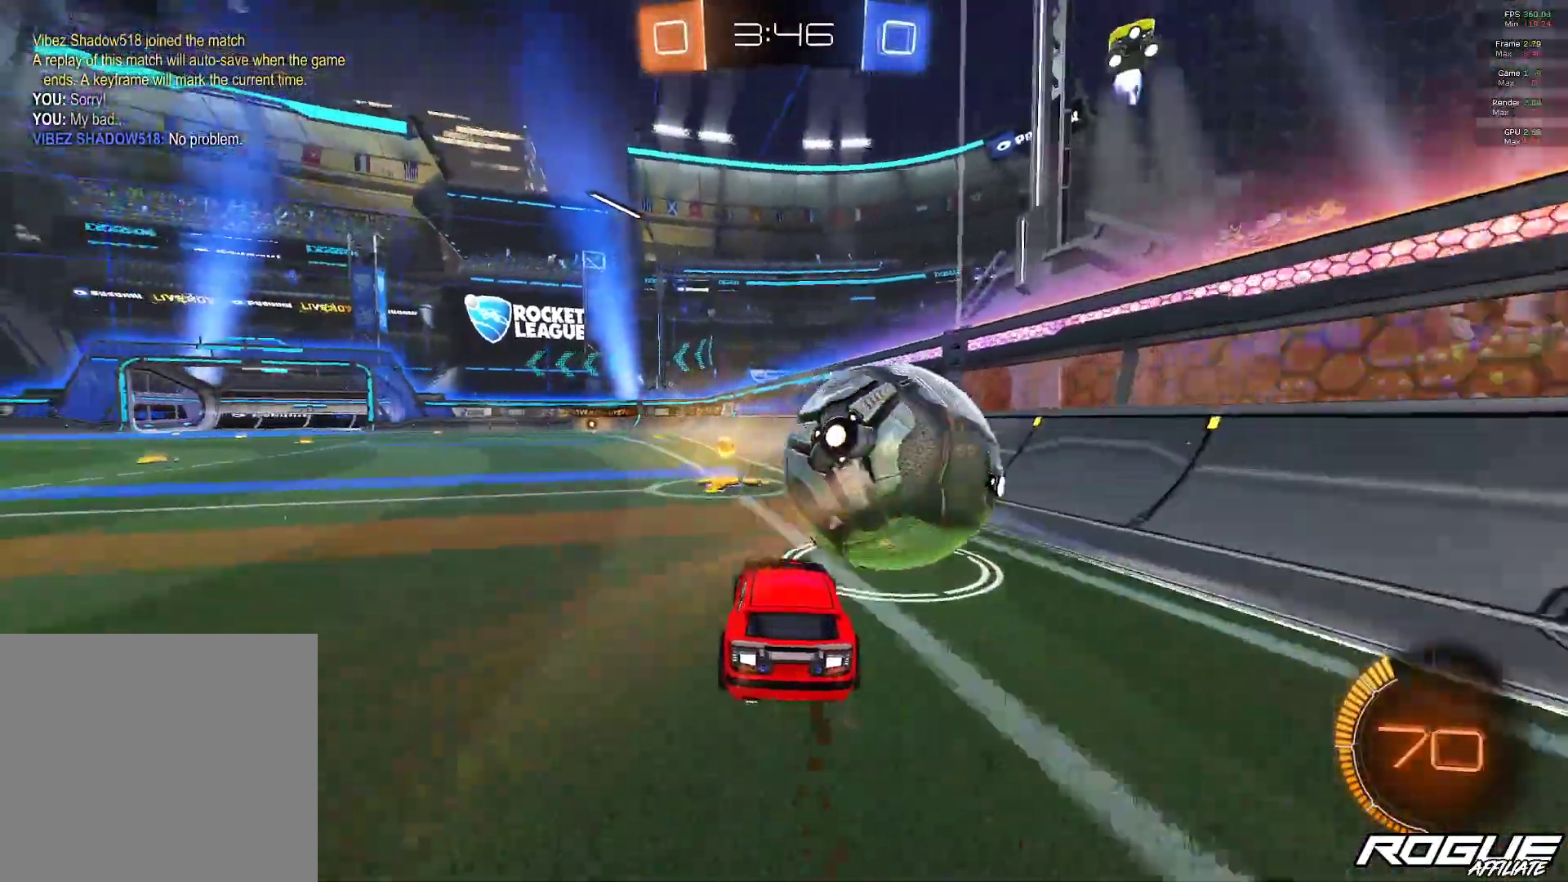
{"buttons": [], "left_stick": "right", "right_stick": "center", "events": [[50, "left_stick", "right"], [300, "Y", "down"], [400, "Y", "up"]]}
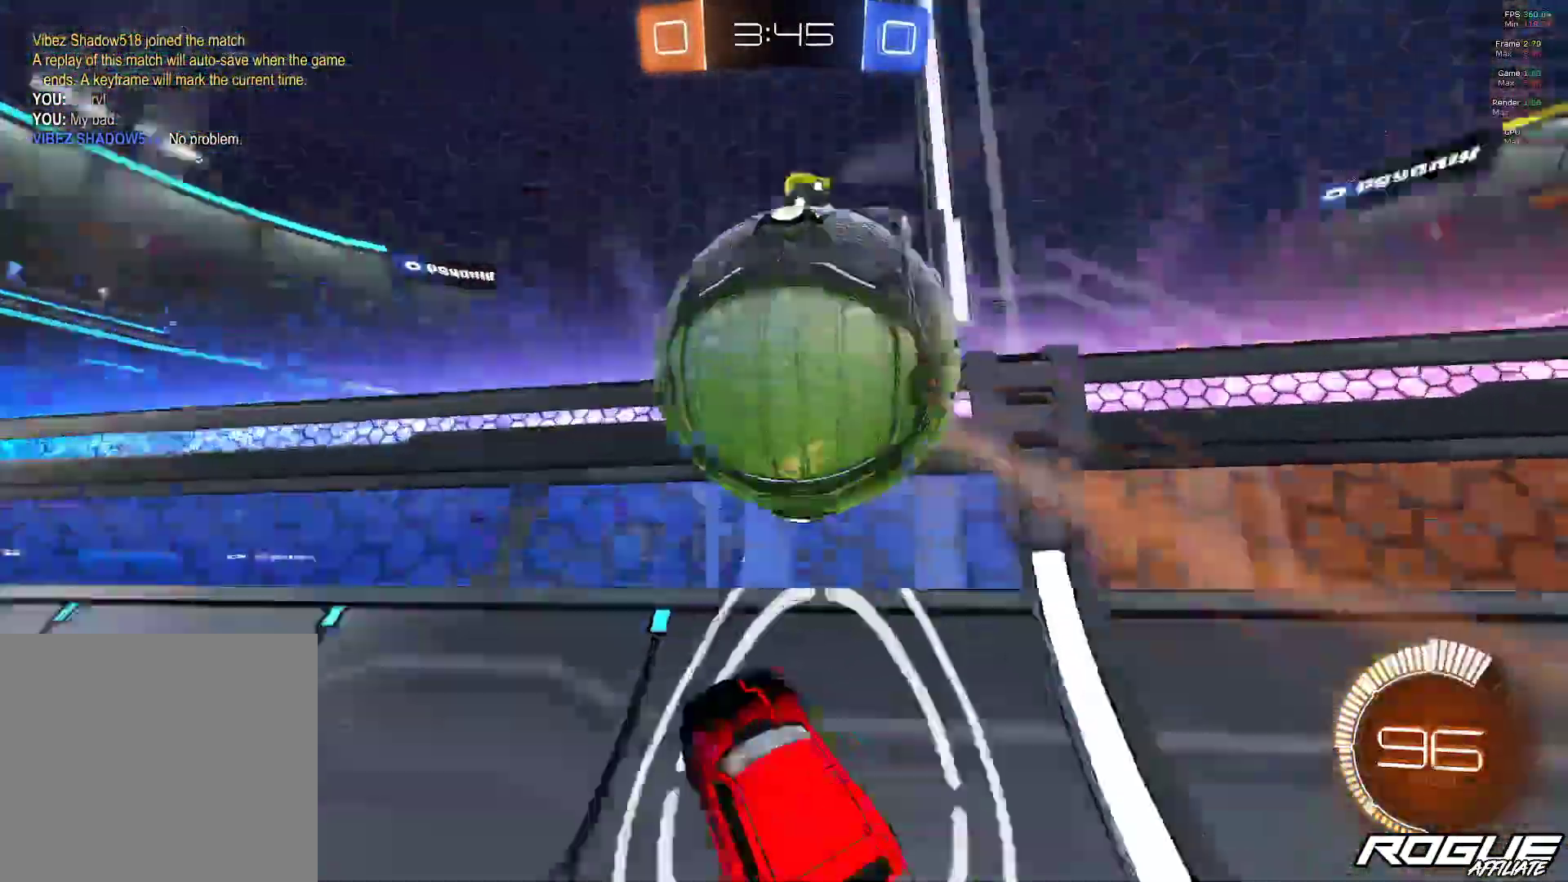
{"buttons": [], "left_stick": "center", "right_stick": "center", "events": [[17, "B", "down"], [33, "left_stick", "up-left"], [217, "left_stick", "center"], [267, "B", "up"]]}
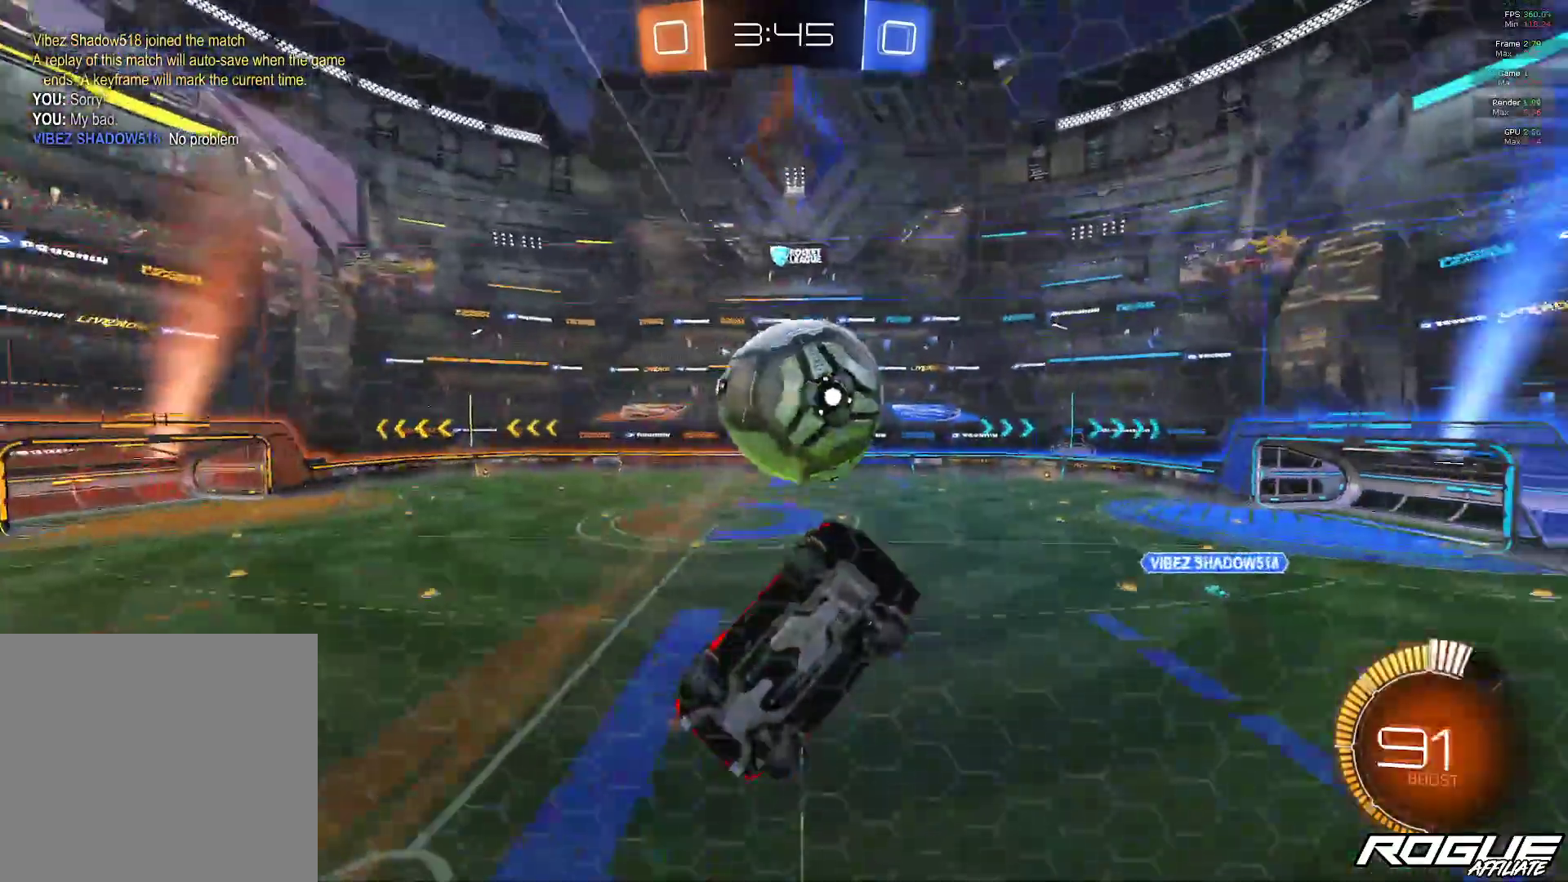
{"buttons": [], "left_stick": "up-left", "right_stick": "center", "events": [[167, "left_stick", "up-left"], [333, "L2", "down"], [450, "L2", "up"]]}
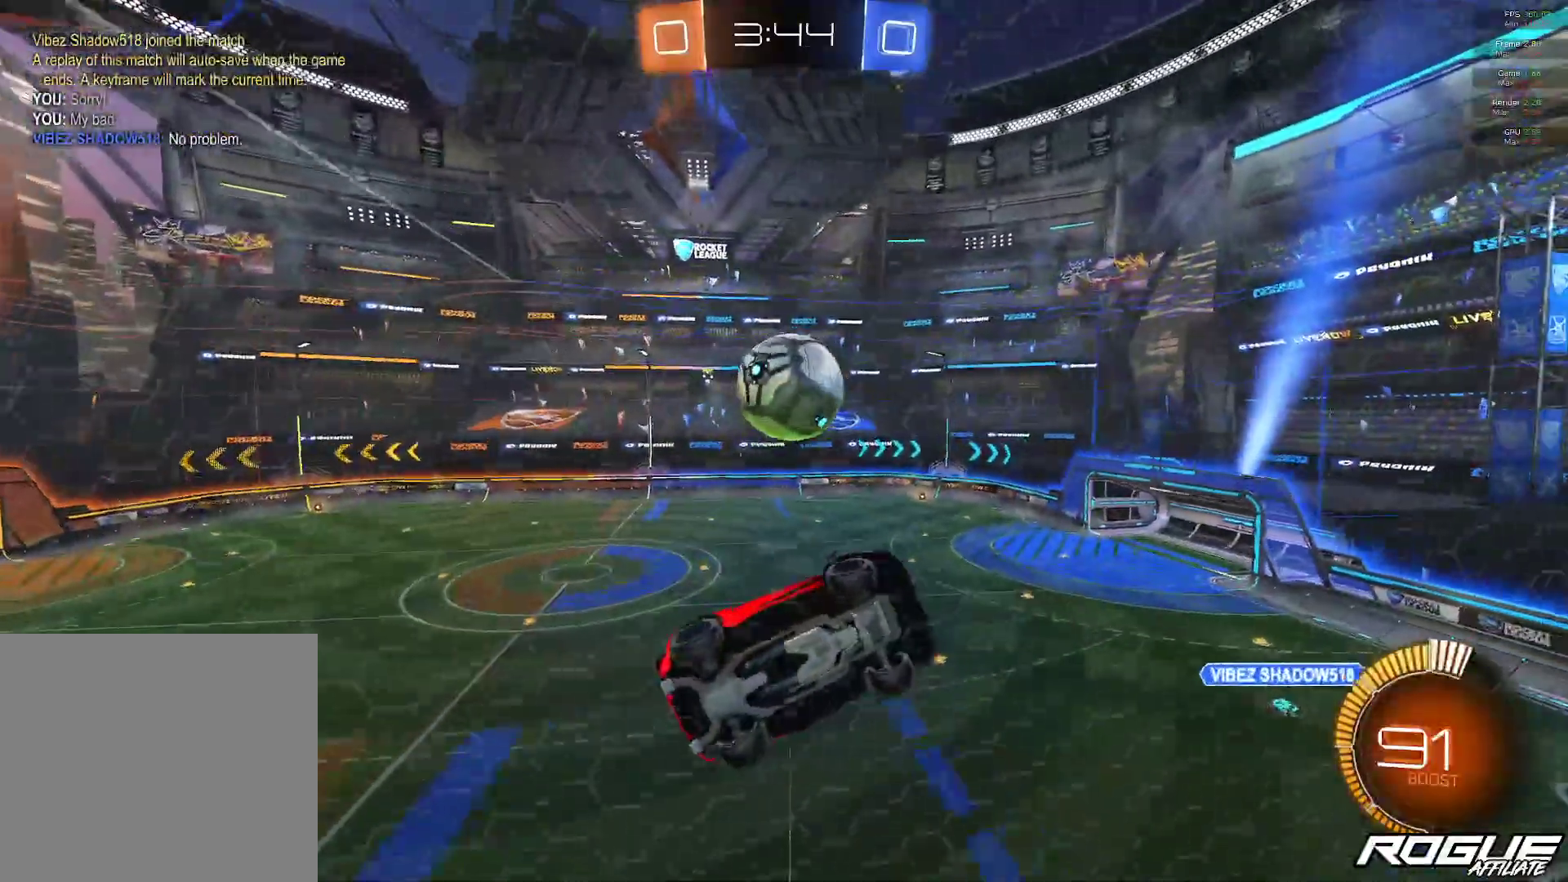
{"buttons": [], "left_stick": "up-left", "right_stick": "center", "events": []}
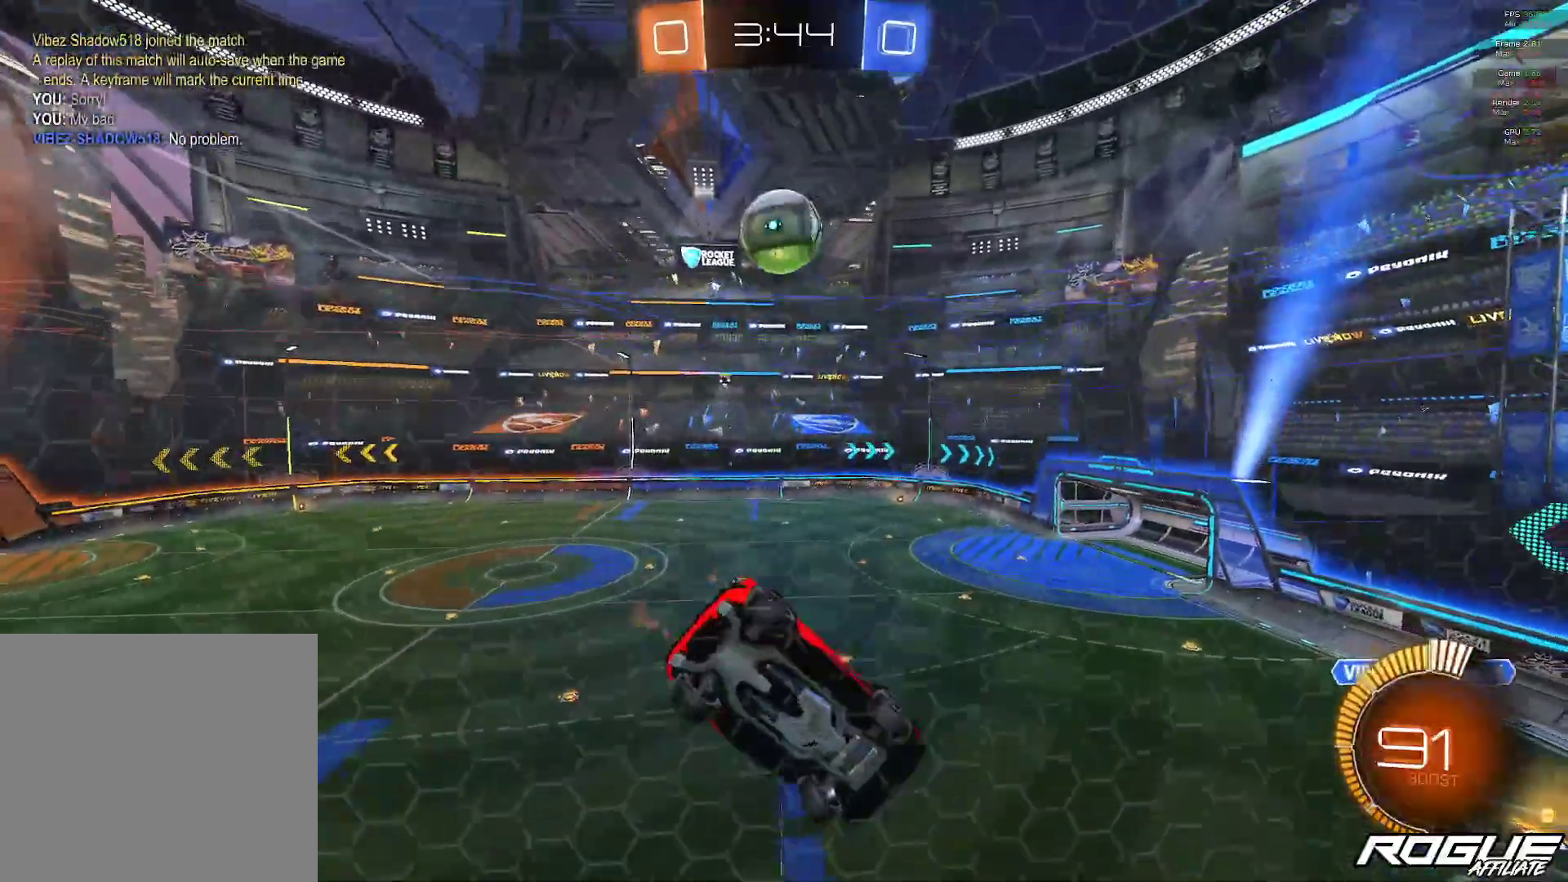
{"buttons": [], "left_stick": "center", "right_stick": "center", "events": [[200, "left_stick", "center"], [250, "L2", "down"], [333, "left_stick", "right"], [400, "L2", "up"], [500, "left_stick", "center"]]}
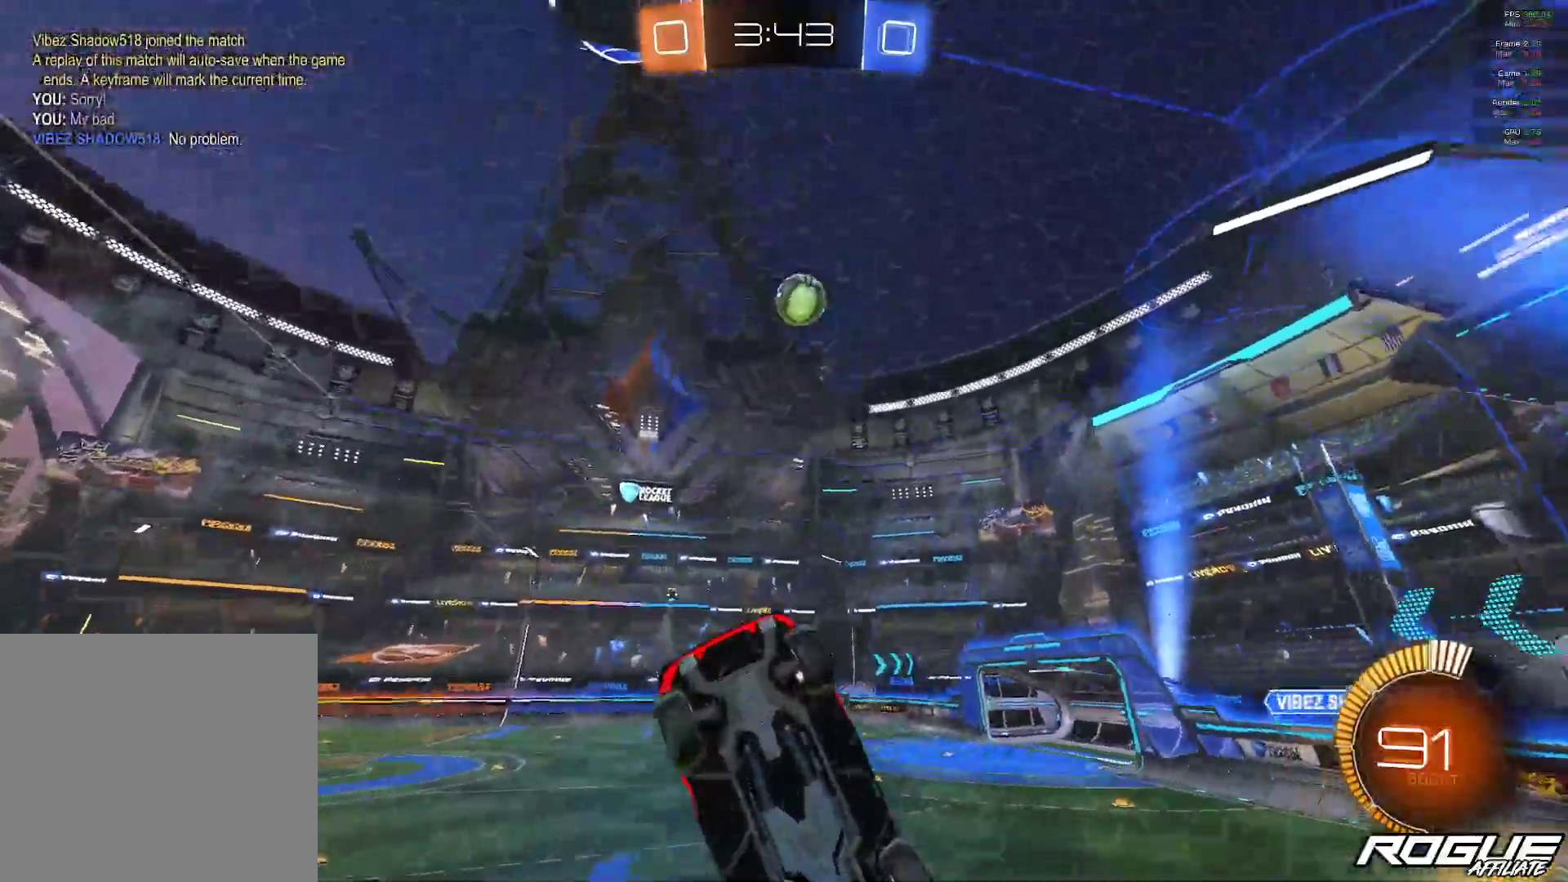
{"buttons": [], "left_stick": "right", "right_stick": "center", "events": [[267, "left_stick", "right"]]}
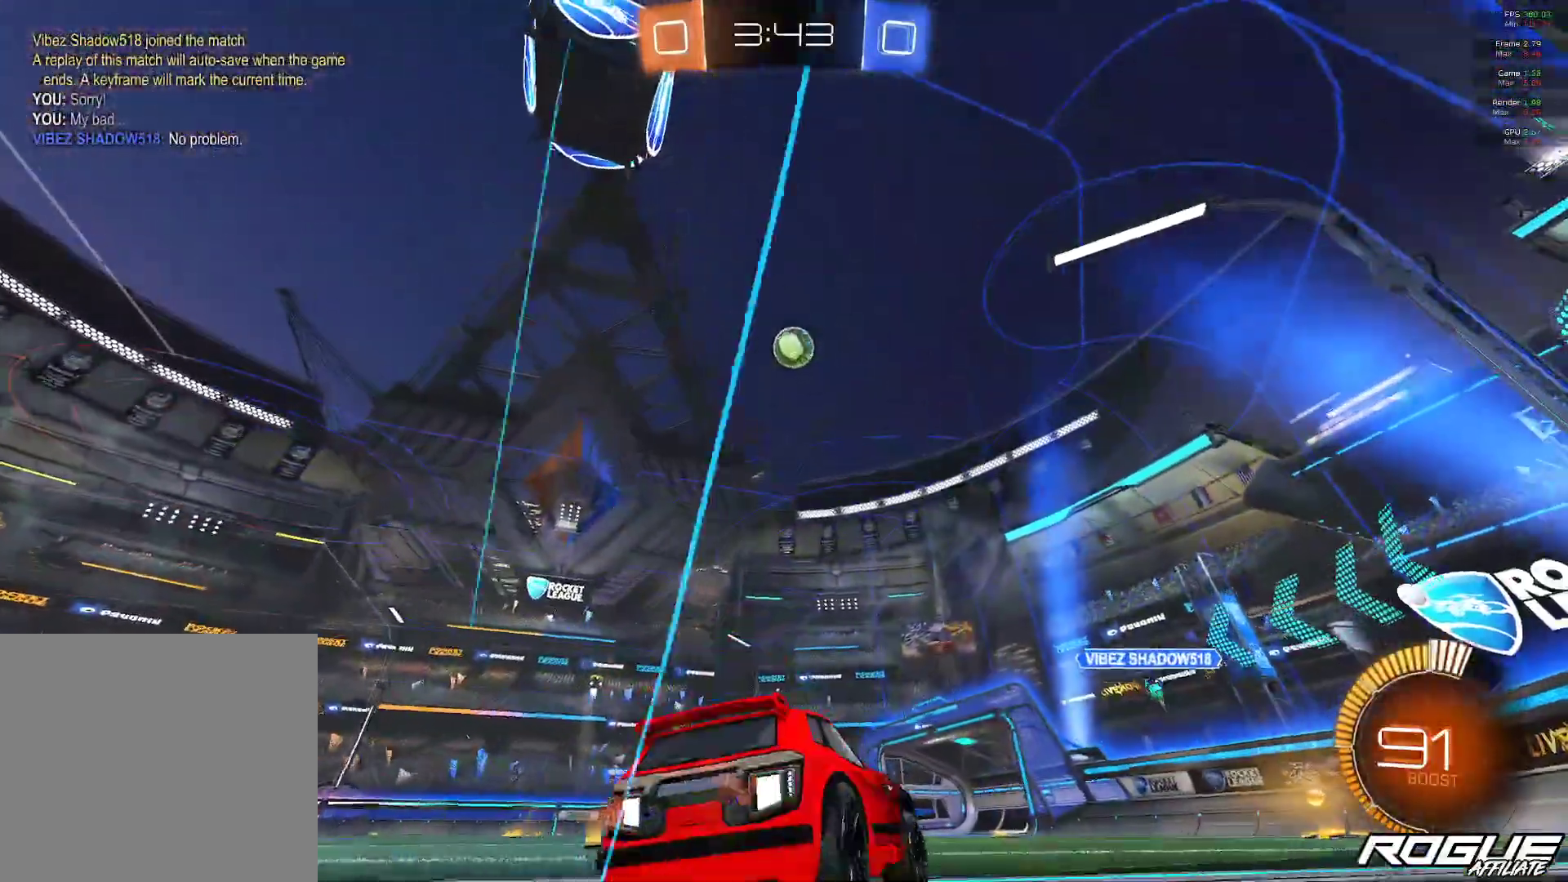
{"buttons": [], "left_stick": "up-left", "right_stick": "center", "events": [[67, "left_stick", "center"], [233, "left_stick", "up-left"], [300, "L2", "down"], [433, "L2", "up"]]}
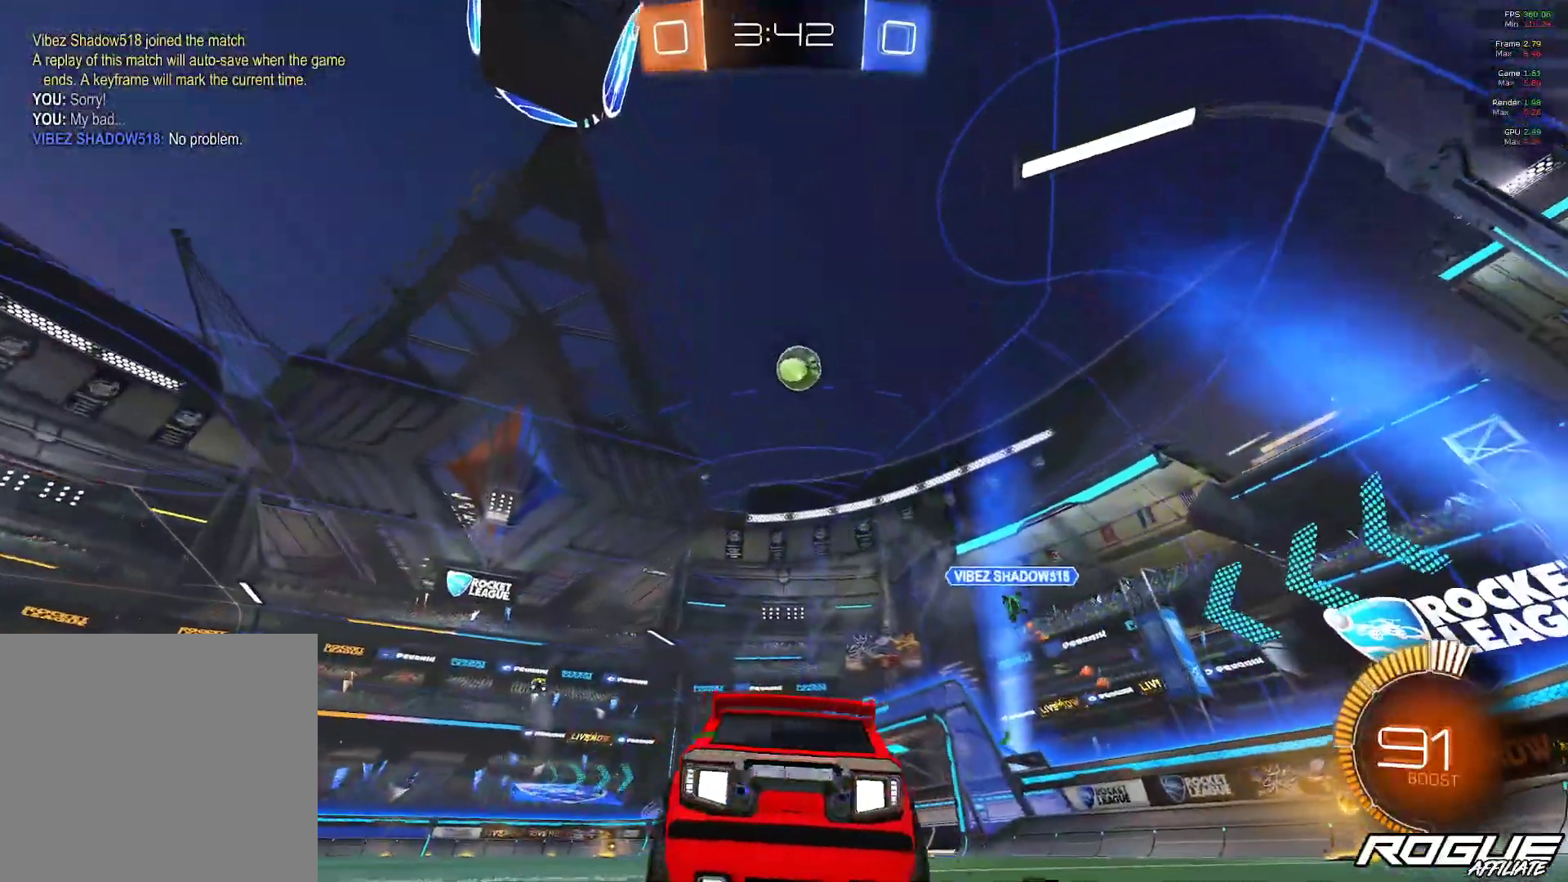
{"buttons": [], "left_stick": "up-left", "right_stick": "center", "events": []}
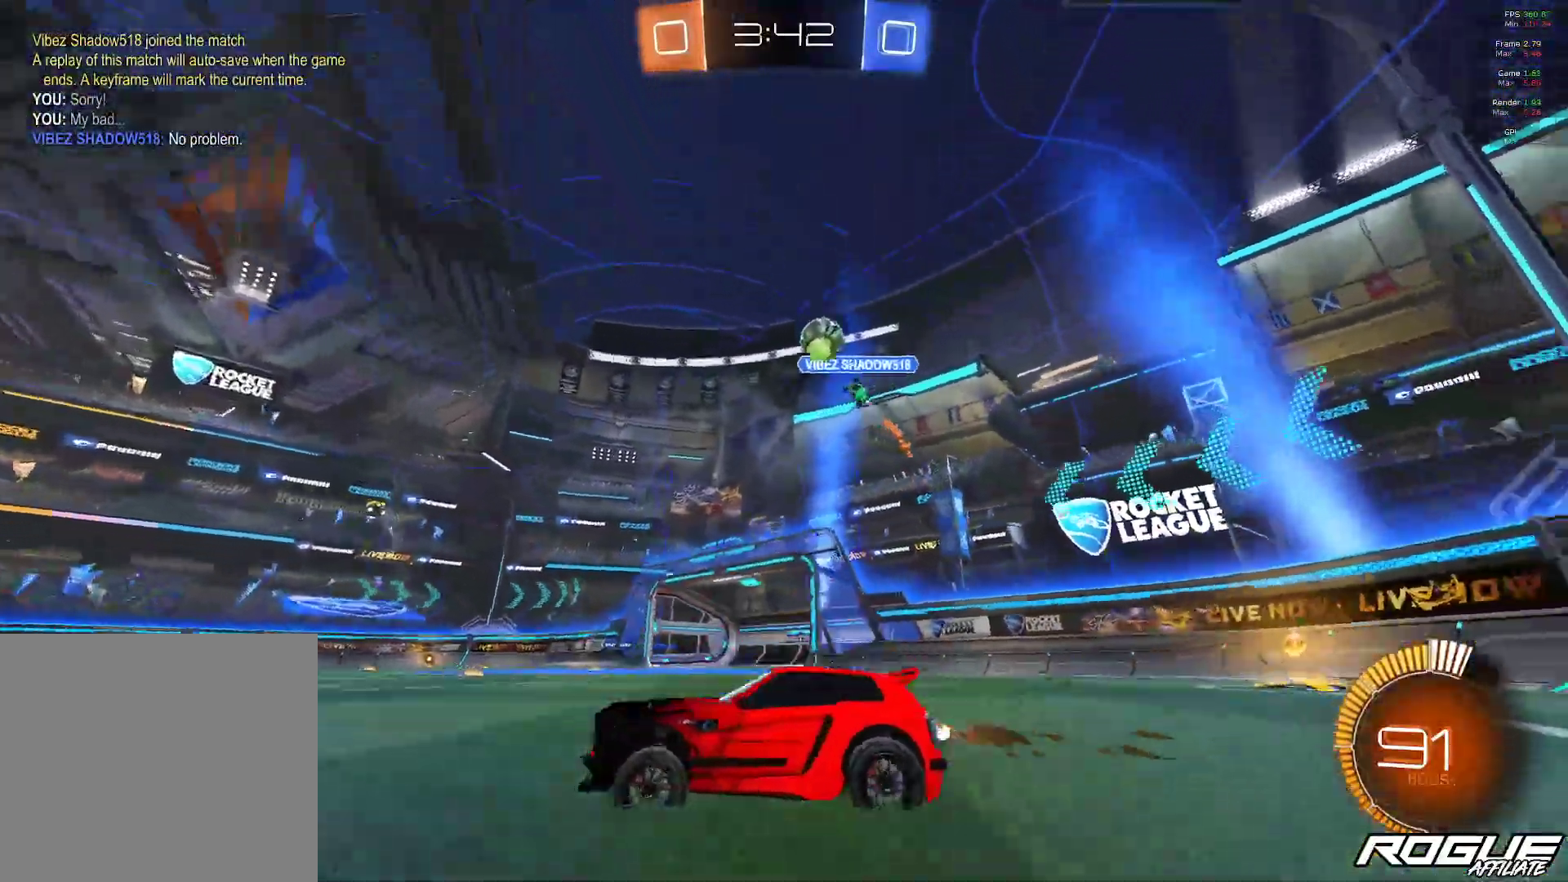
{"buttons": [], "left_stick": "right", "right_stick": "center", "events": [[133, "left_stick", "center"], [433, "left_stick", "right"]]}
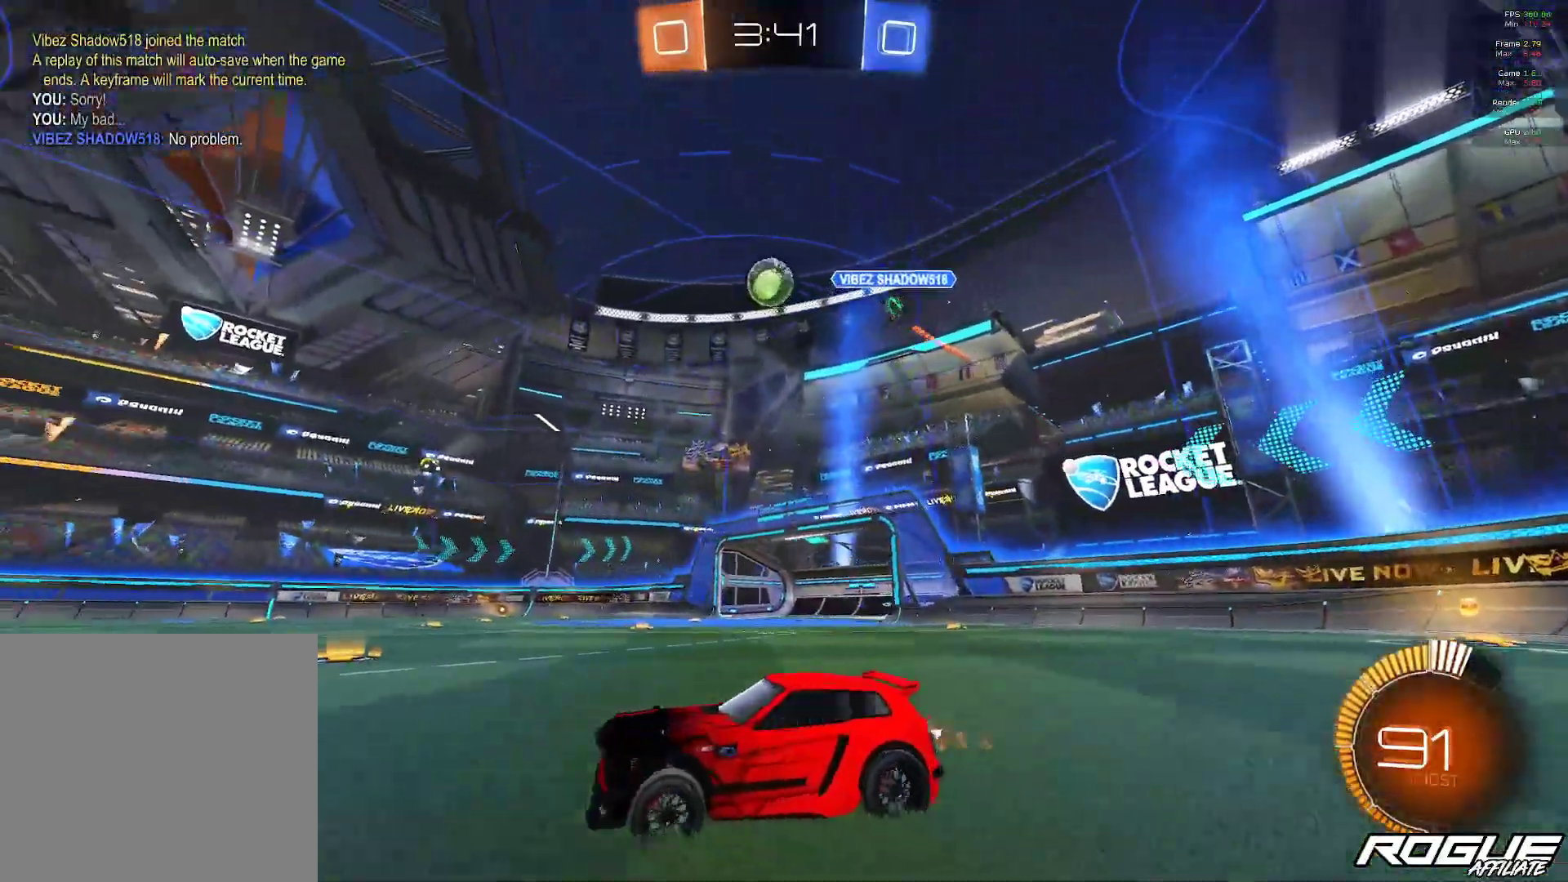
{"buttons": ["B"], "left_stick": "center", "right_stick": "center", "events": [[33, "B", "down"], [100, "left_stick", "center"], [300, "left_stick", "up-left"], [433, "left_stick", "center"]]}
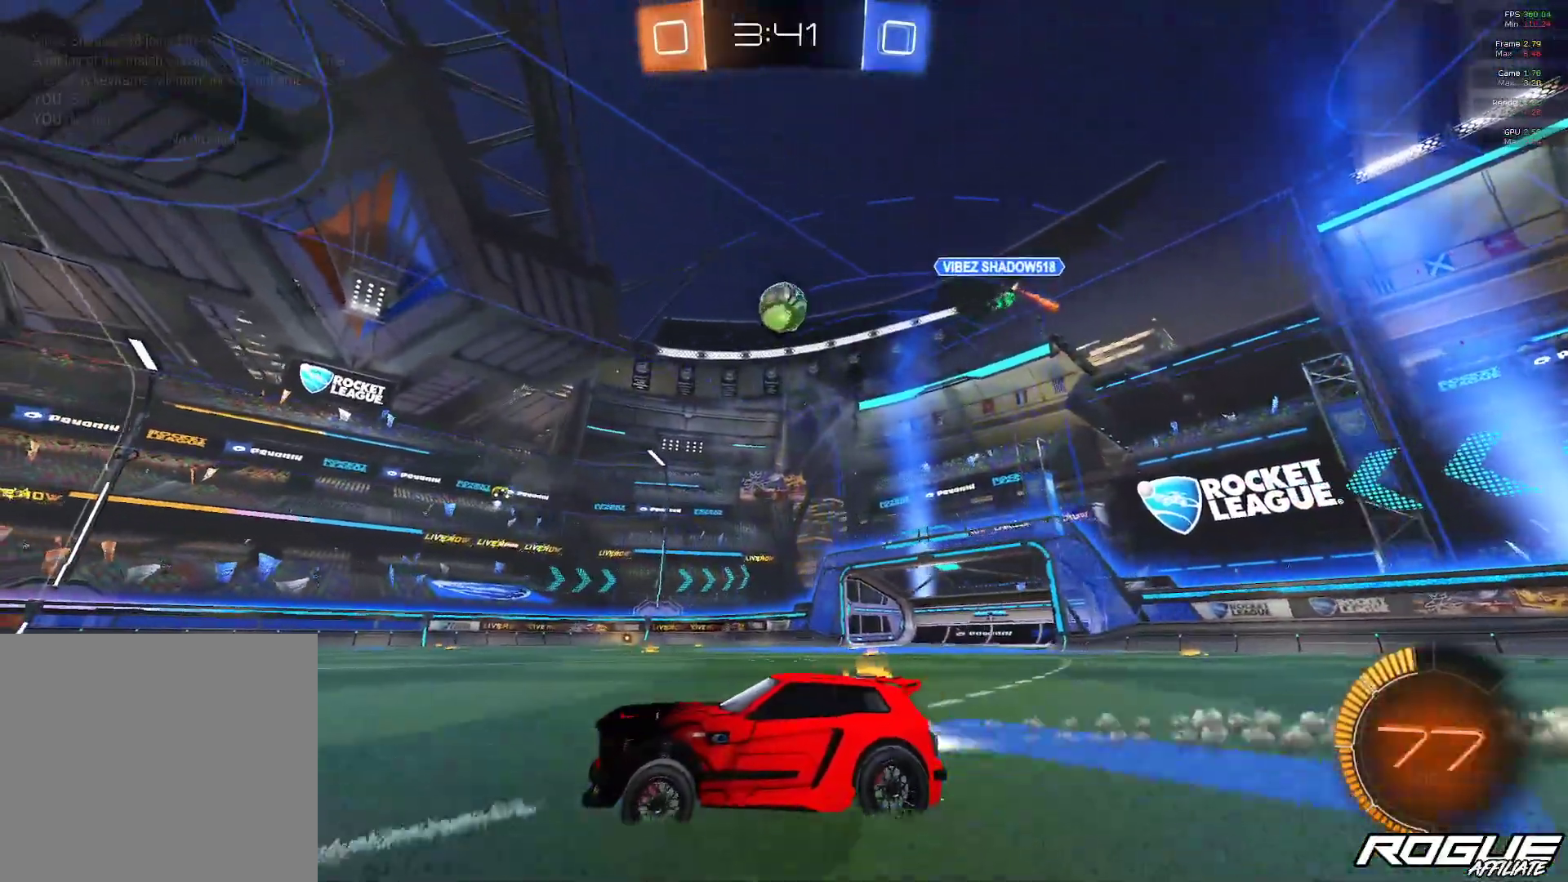
{"buttons": [], "left_stick": "center", "right_stick": "center", "events": [[33, "B", "up"], [200, "left_stick", "right"], [367, "left_stick", "center"]]}
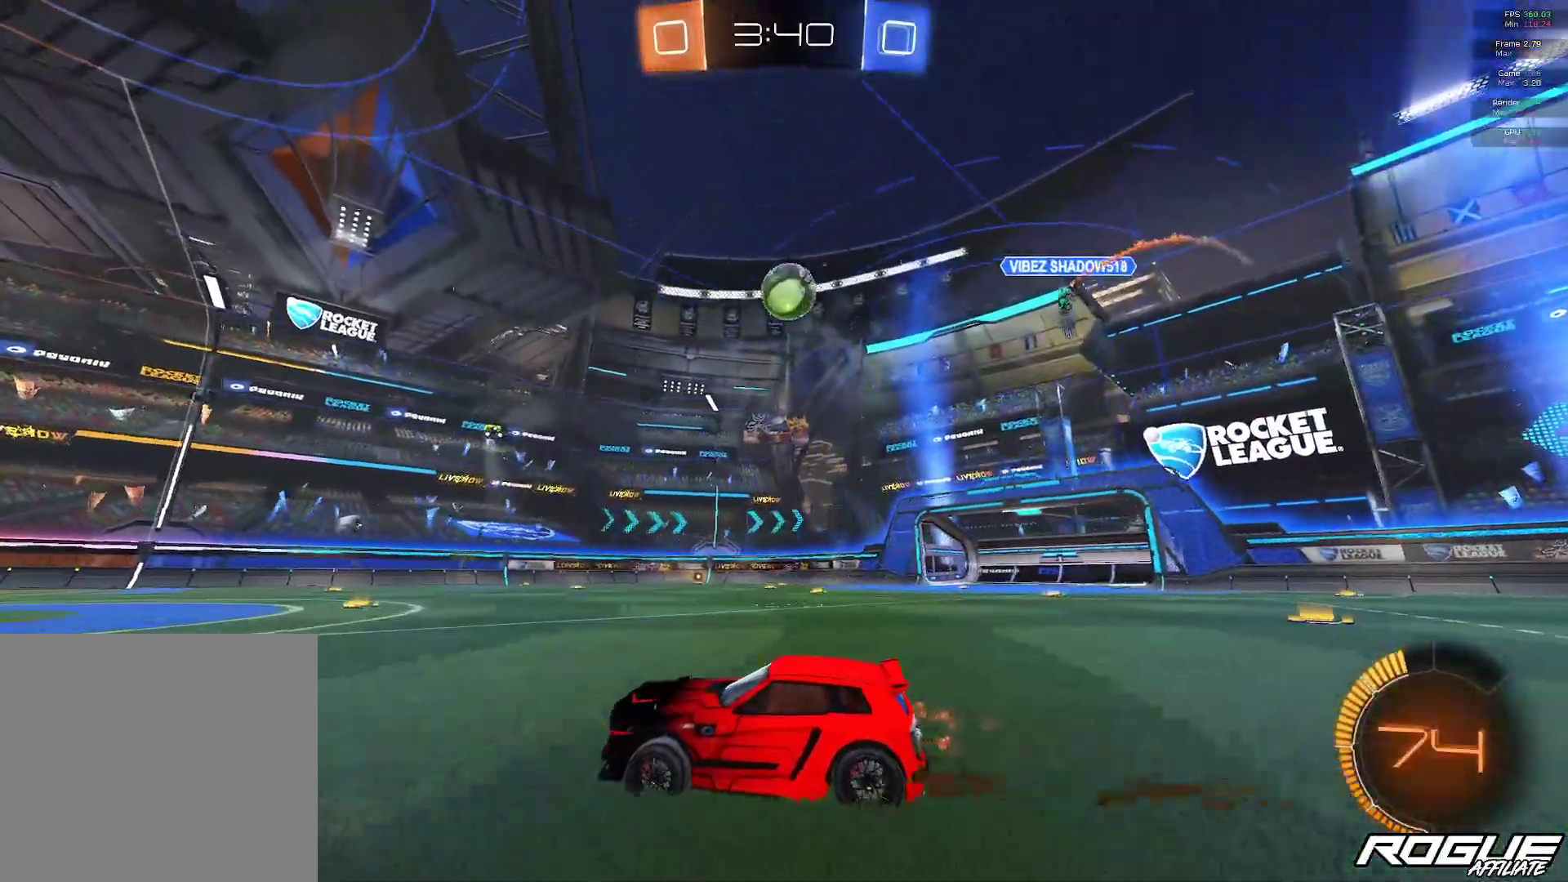
{"buttons": ["B"], "left_stick": "right", "right_stick": "center", "events": [[50, "left_stick", "right"], [133, "B", "down"], [200, "left_stick", "center"], [250, "B", "up"], [467, "B", "down"], [467, "left_stick", "right"]]}
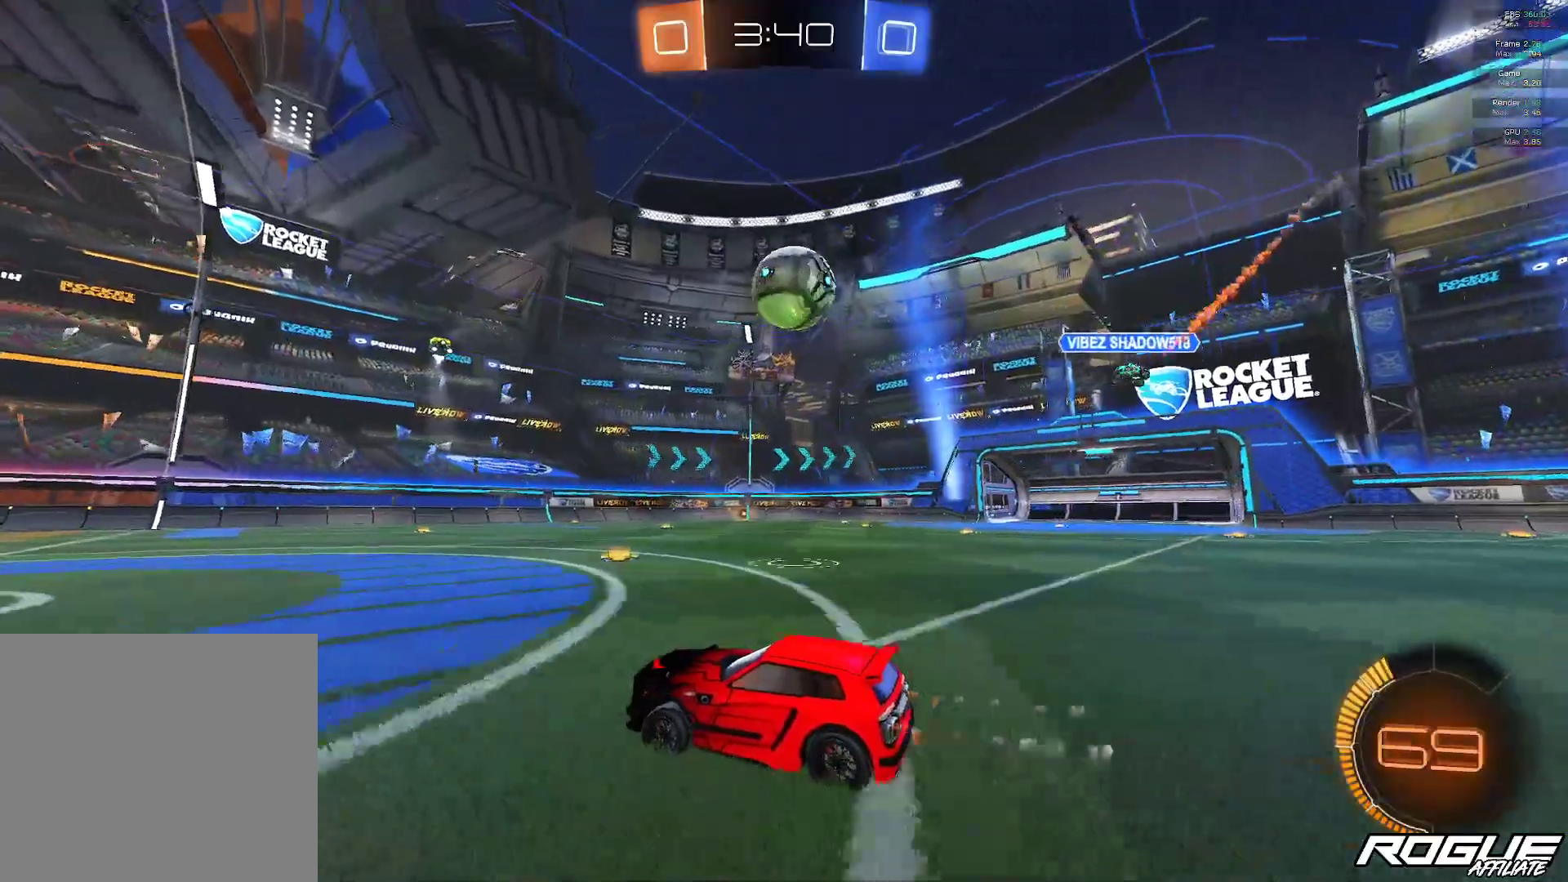
{"buttons": ["L2"], "left_stick": "up-right", "right_stick": "center", "events": [[67, "B", "up"], [133, "B", "down"], [417, "B", "up"], [417, "L2", "down"], [500, "left_stick", "up-right"]]}
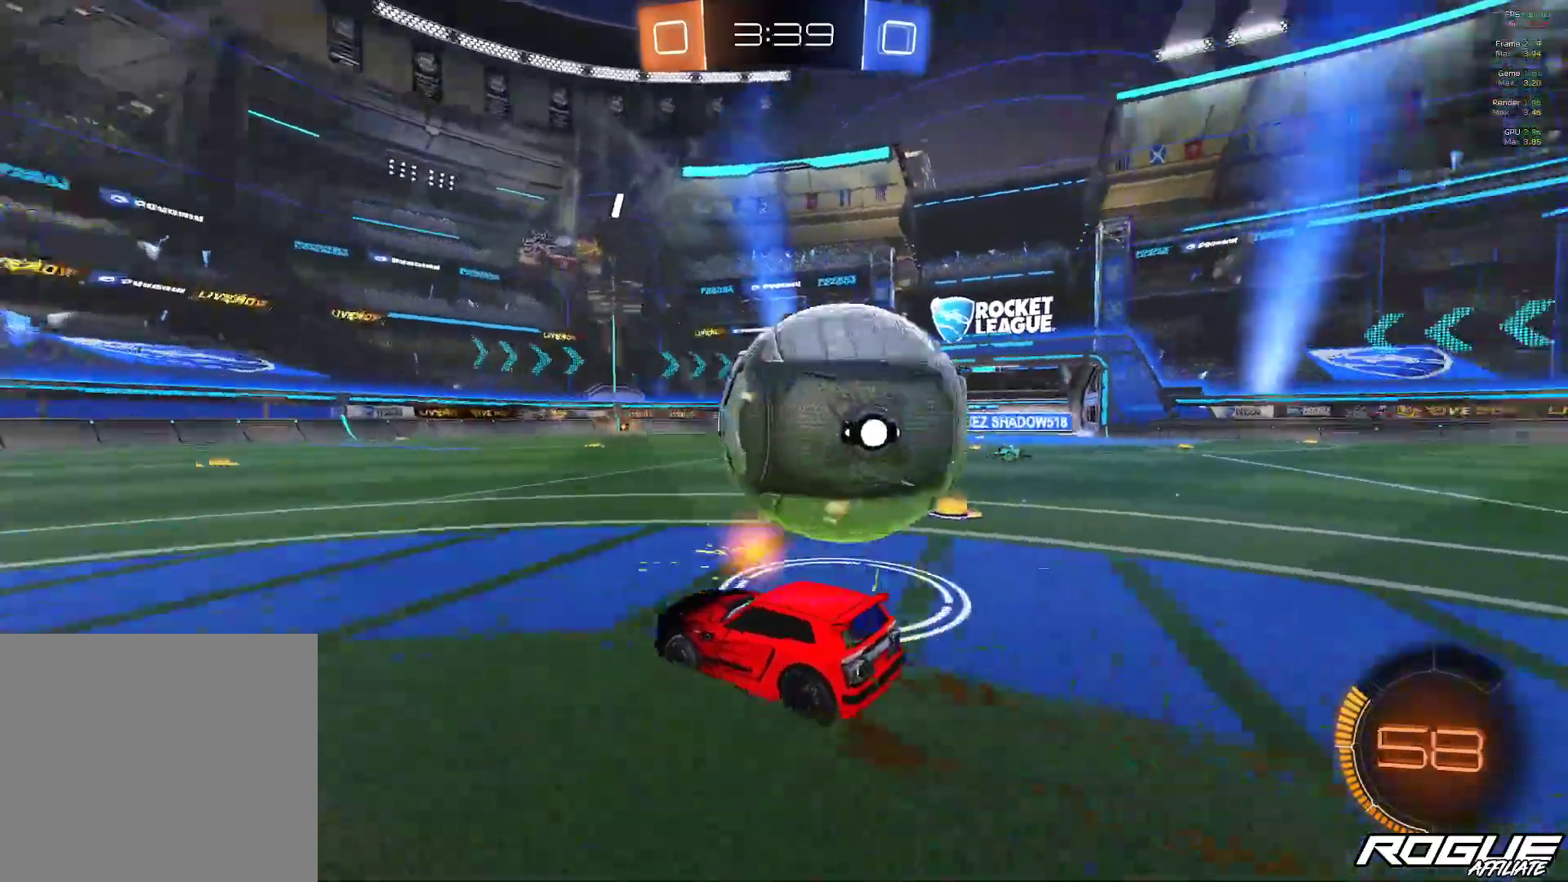
{"buttons": [], "left_stick": "center", "right_stick": "center", "events": [[100, "L2", "up"], [100, "left_stick", "center"], [233, "left_stick", "right"], [433, "left_stick", "center"]]}
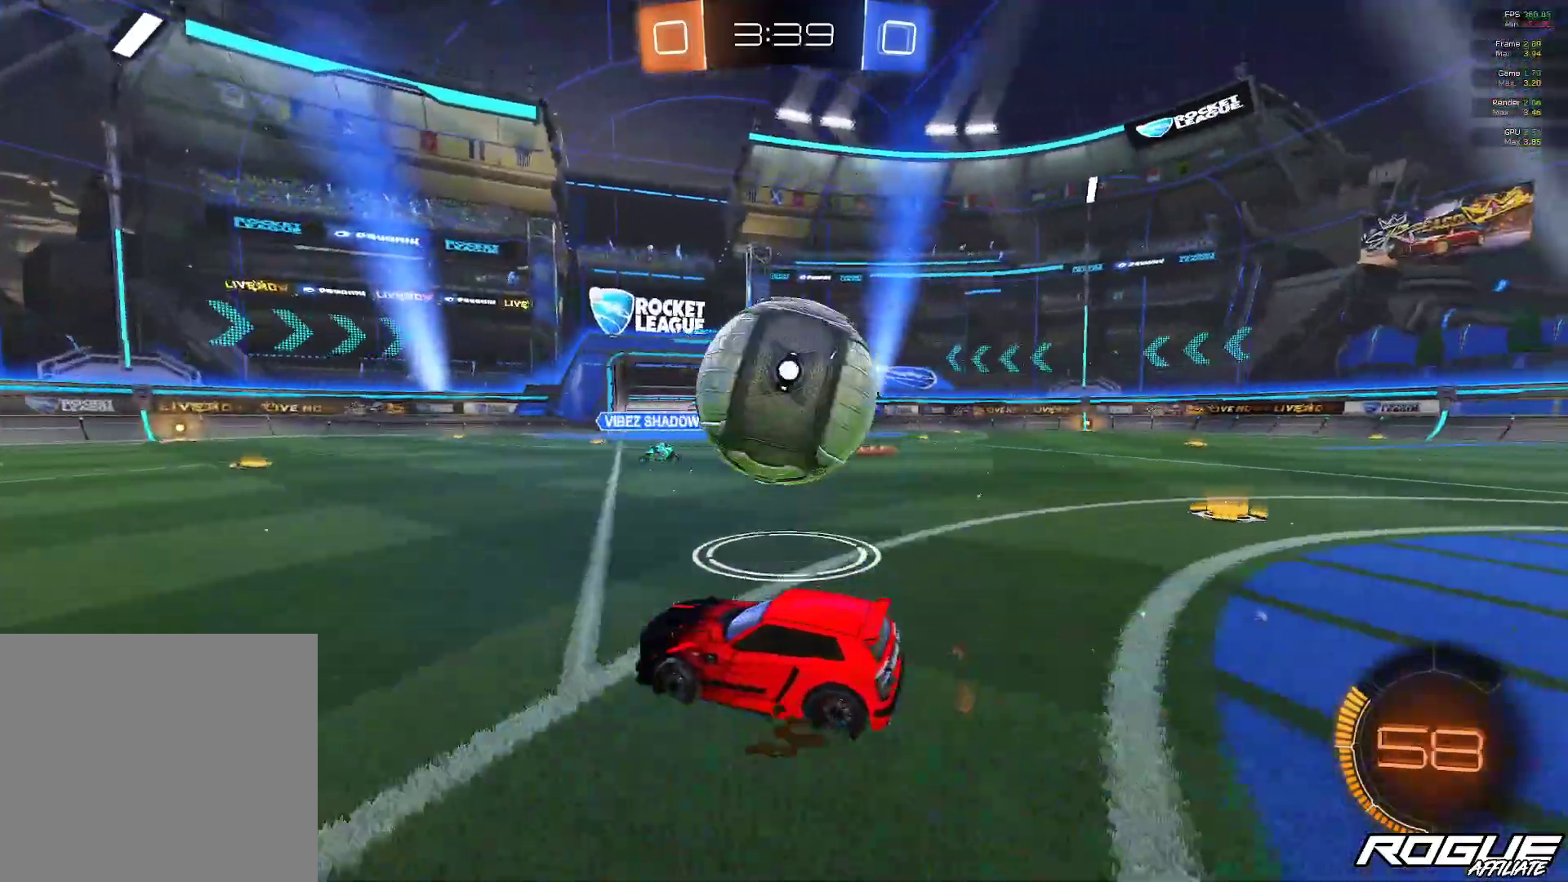
{"buttons": ["B"], "left_stick": "center", "right_stick": "center", "events": [[100, "left_stick", "right"], [133, "B", "down"], [317, "left_stick", "up"], [467, "left_stick", "center"]]}
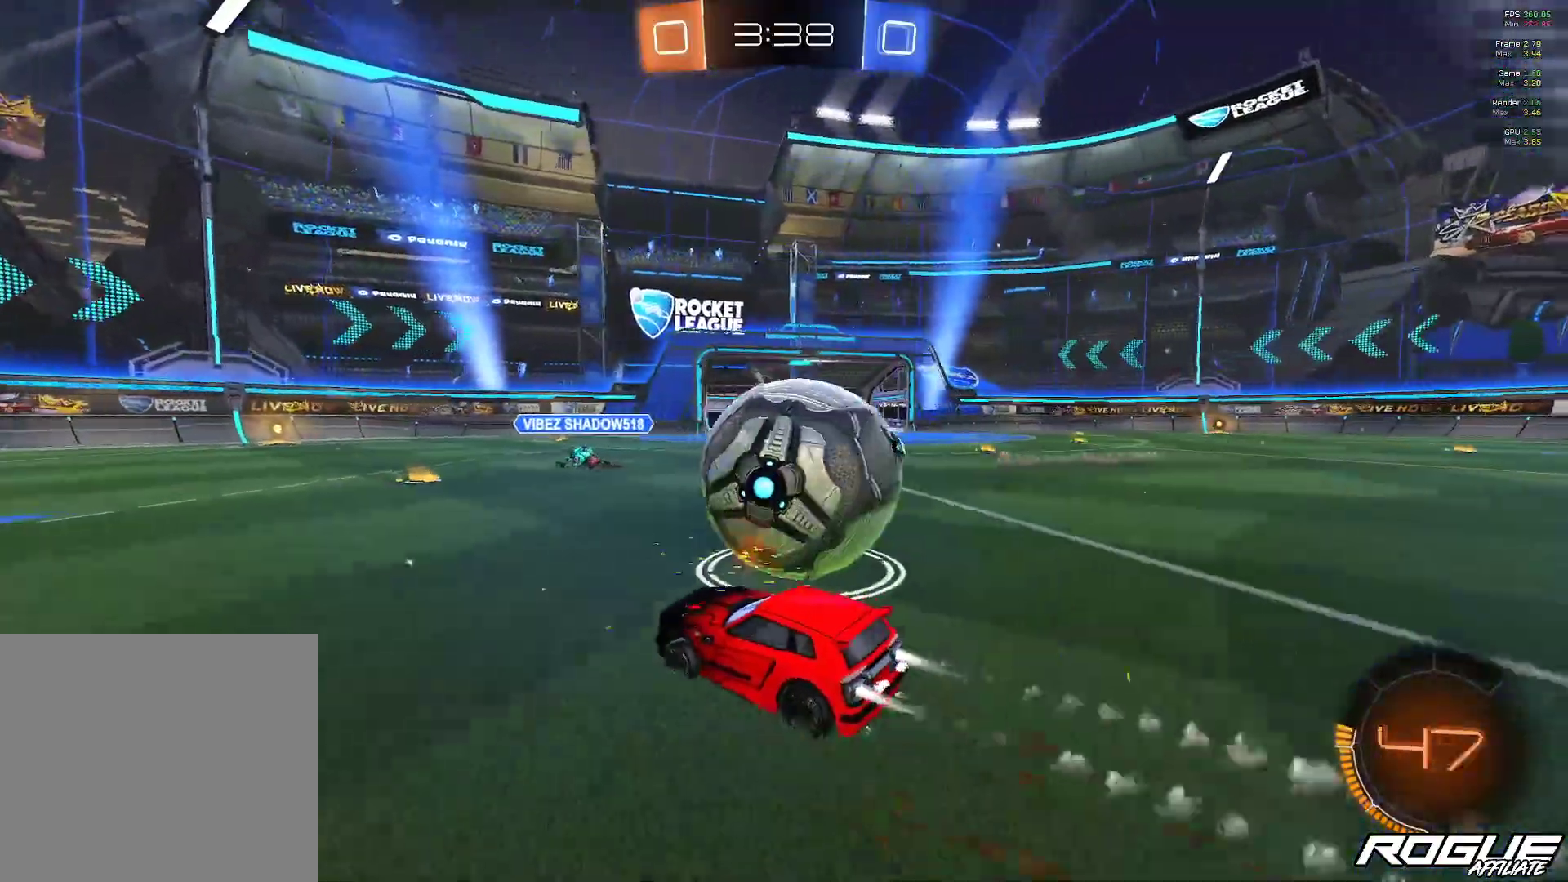
{"buttons": ["B"], "left_stick": "up-right", "right_stick": "center", "events": [[50, "B", "up"], [167, "left_stick", "right"], [300, "B", "down"], [350, "left_stick", "up-right"]]}
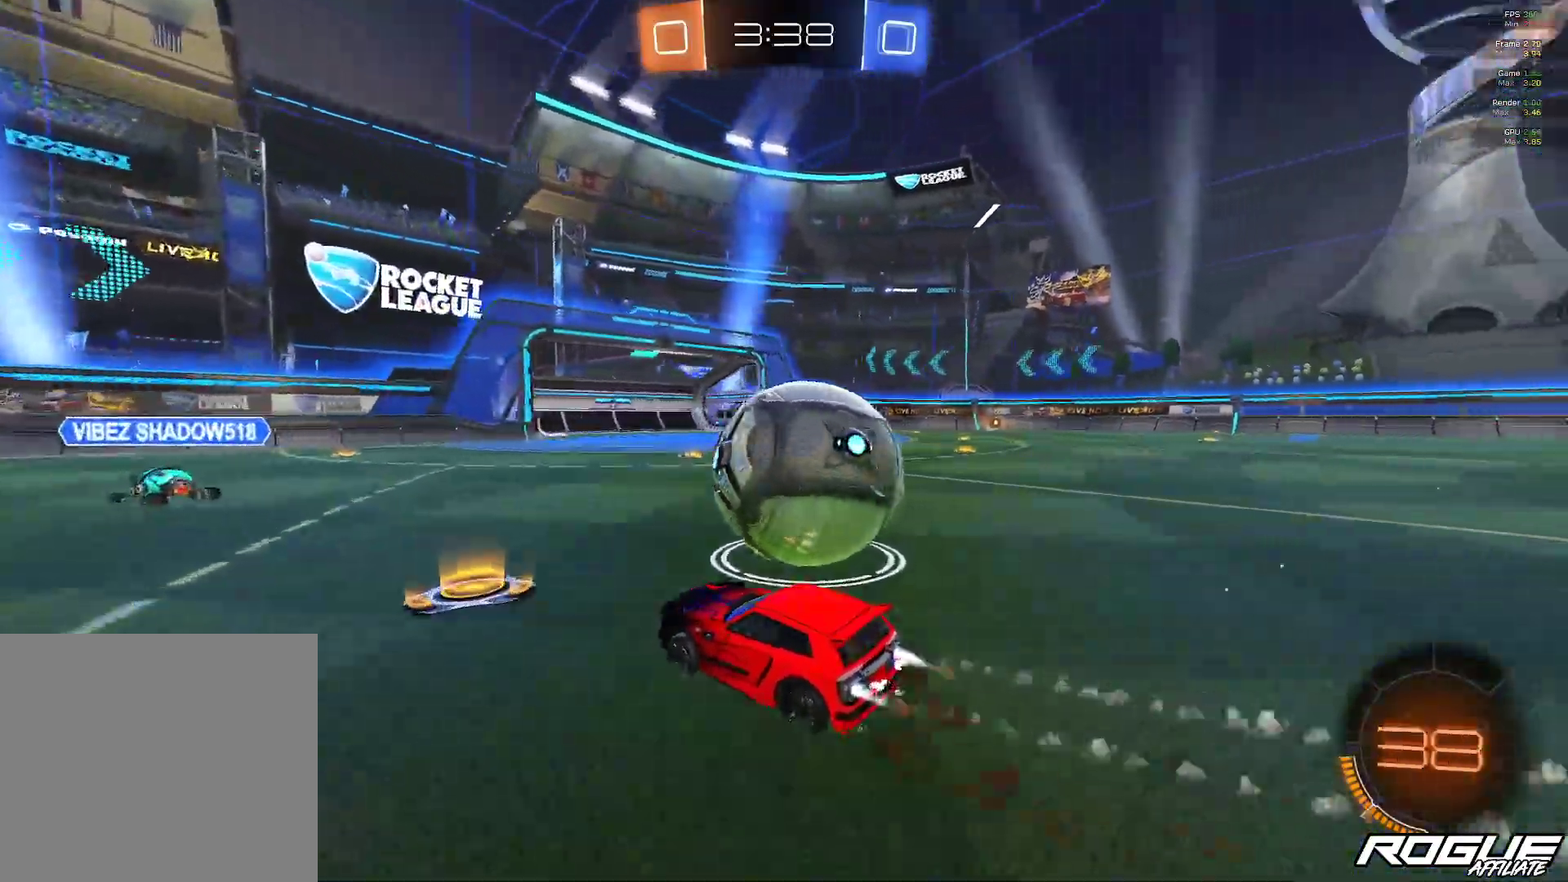
{"buttons": ["L2"], "left_stick": "right", "right_stick": "center", "events": [[167, "left_stick", "right"], [267, "B", "up"], [500, "L2", "down"]]}
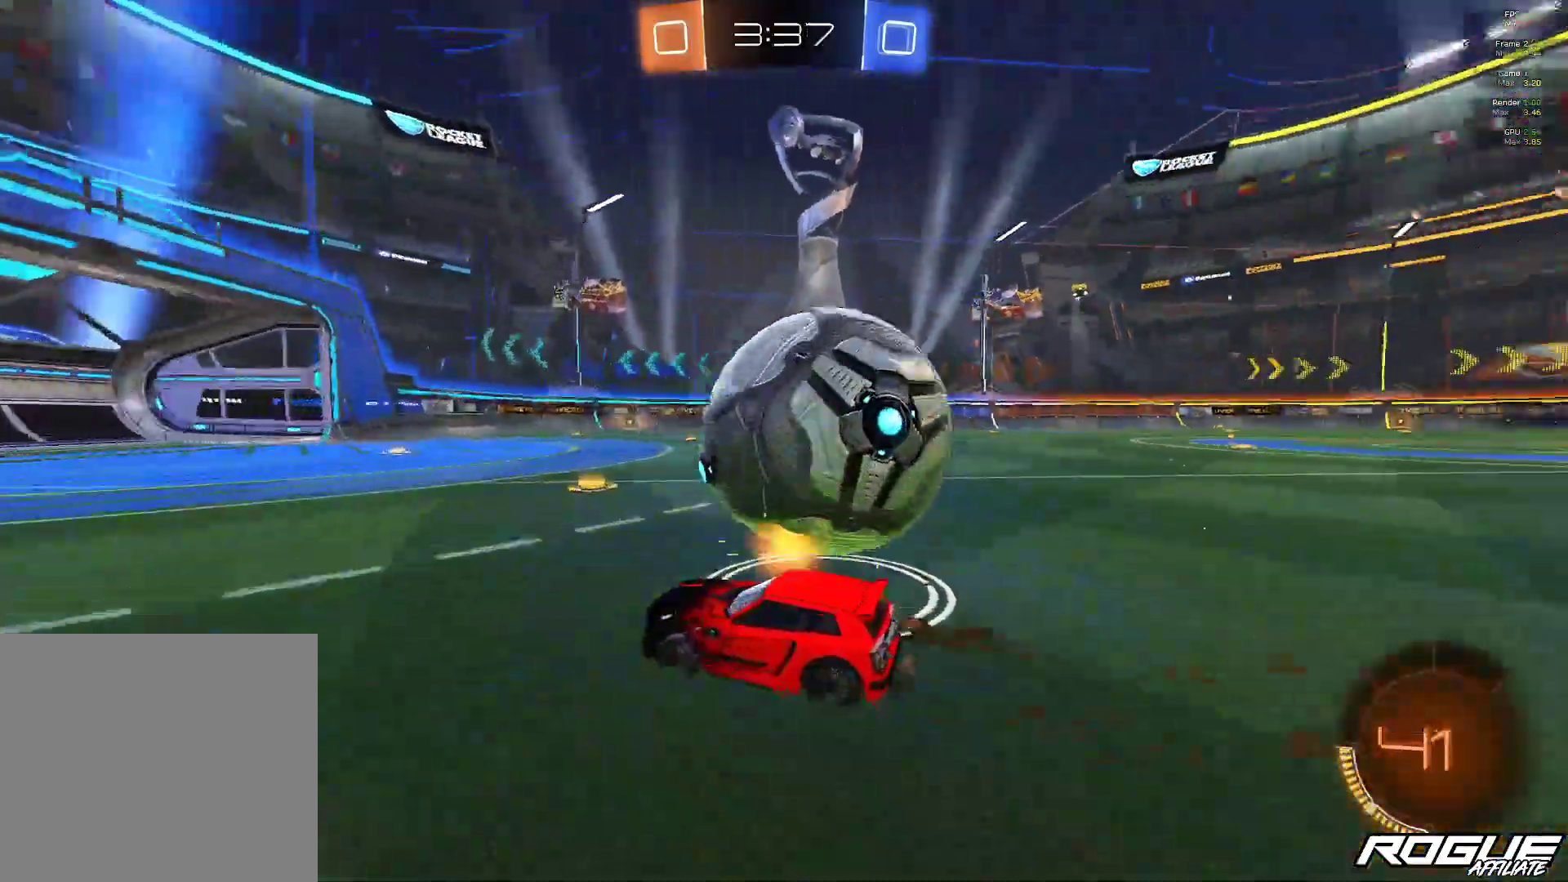
{"buttons": ["B"], "left_stick": "up-left", "right_stick": "center", "events": [[117, "L2", "up"], [200, "left_stick", "center"], [350, "left_stick", "up-left"], [467, "B", "down"]]}
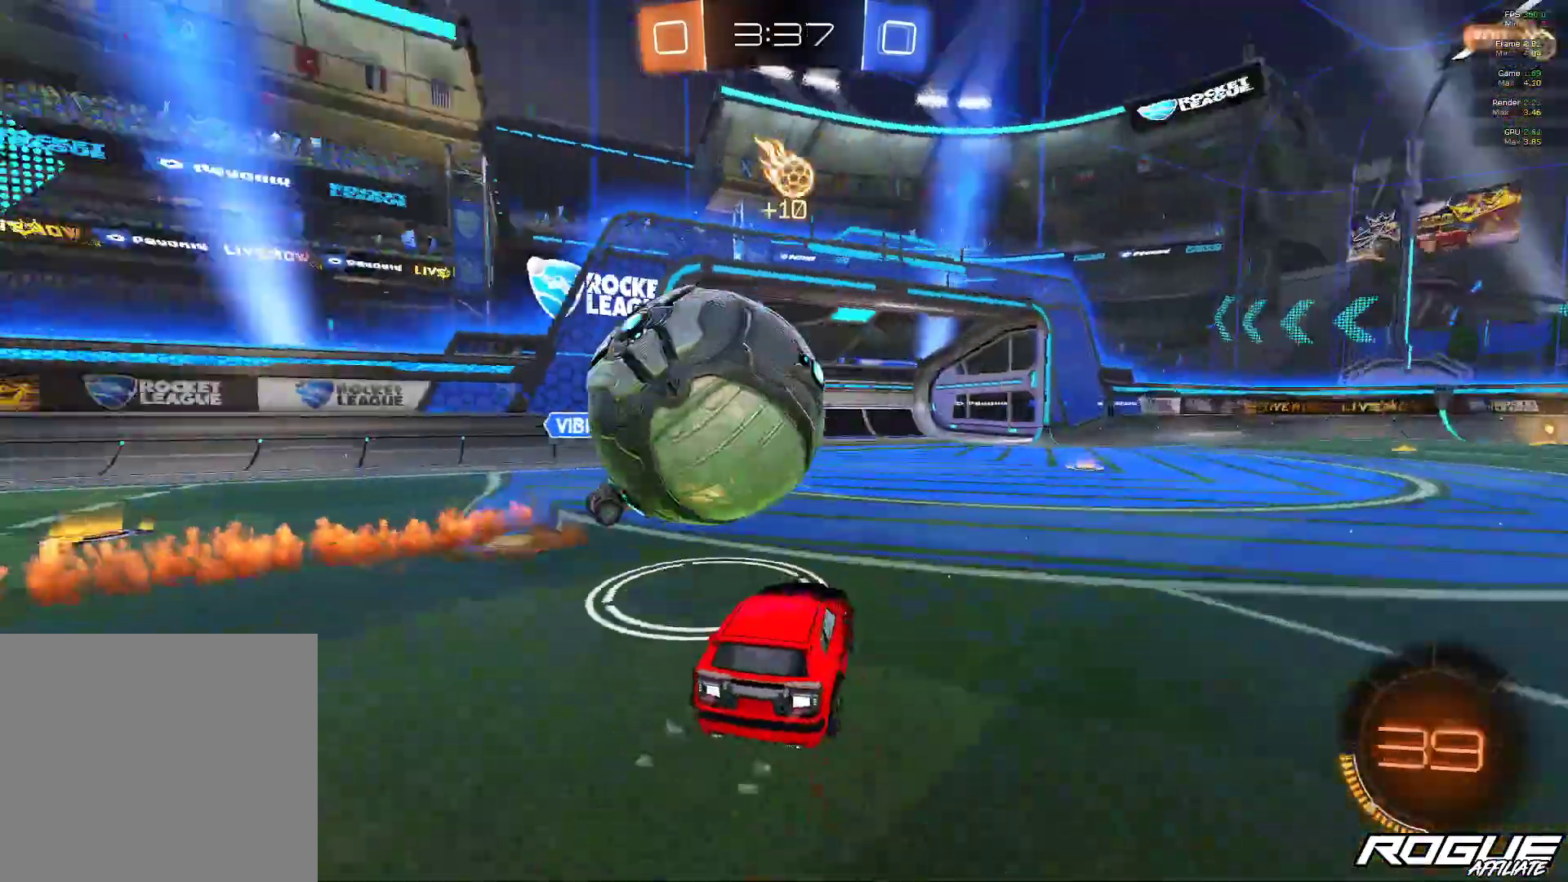
{"buttons": ["A"], "left_stick": "up-right", "right_stick": "center", "events": [[133, "A", "down"], [133, "left_stick", "up-right"], [267, "A", "up"], [267, "B", "up"], [300, "A", "down"], [367, "A", "up"], [433, "A", "down"]]}
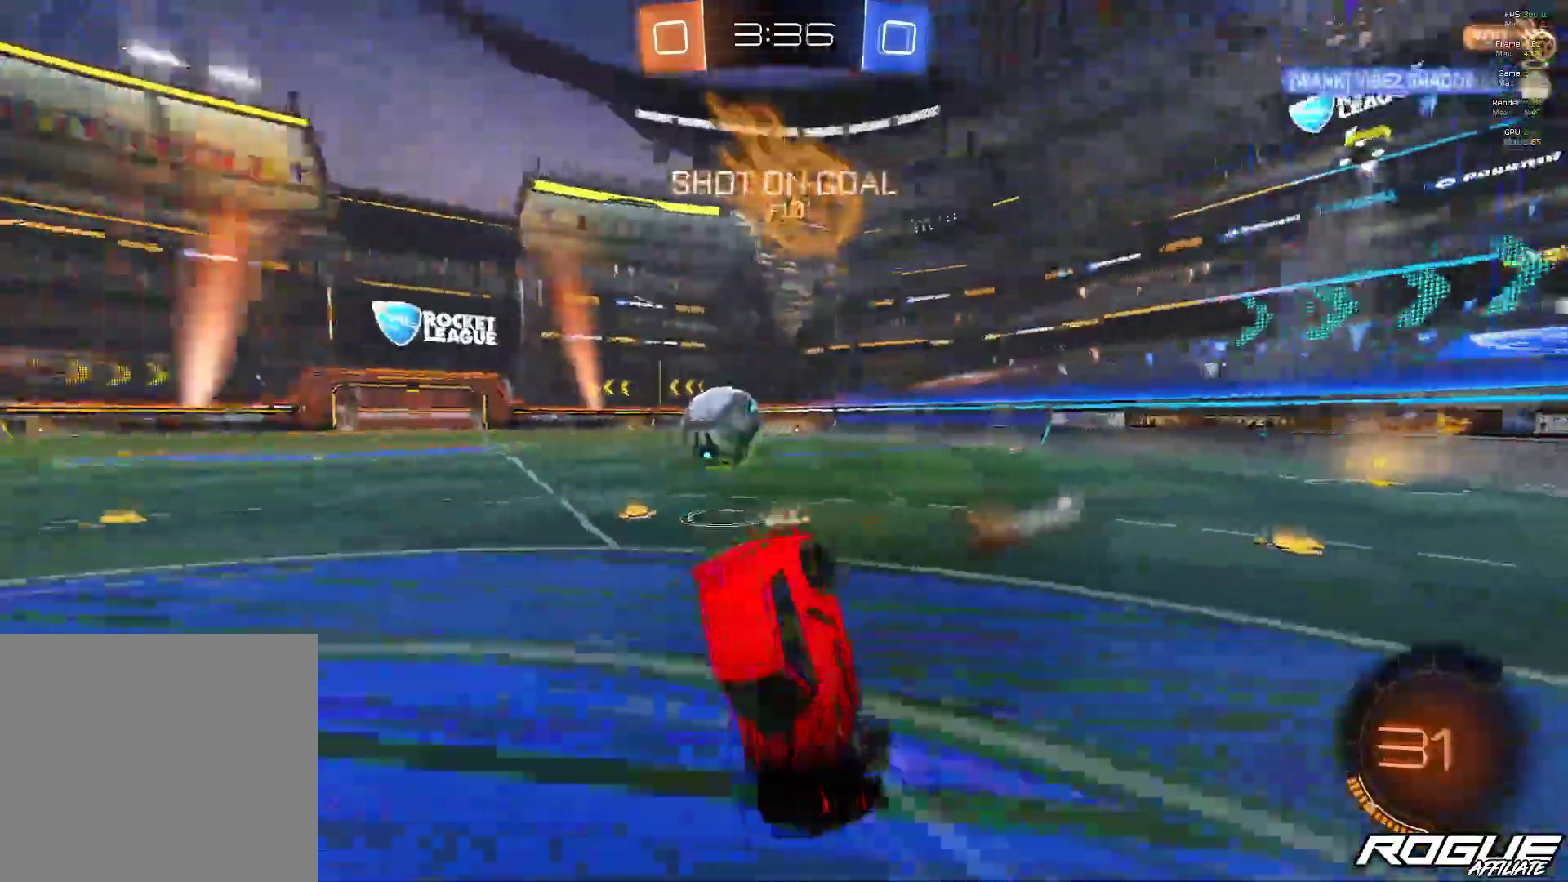
{"buttons": [], "left_stick": "center", "right_stick": "center", "events": [[67, "A", "up"], [167, "left_stick", "center"]]}
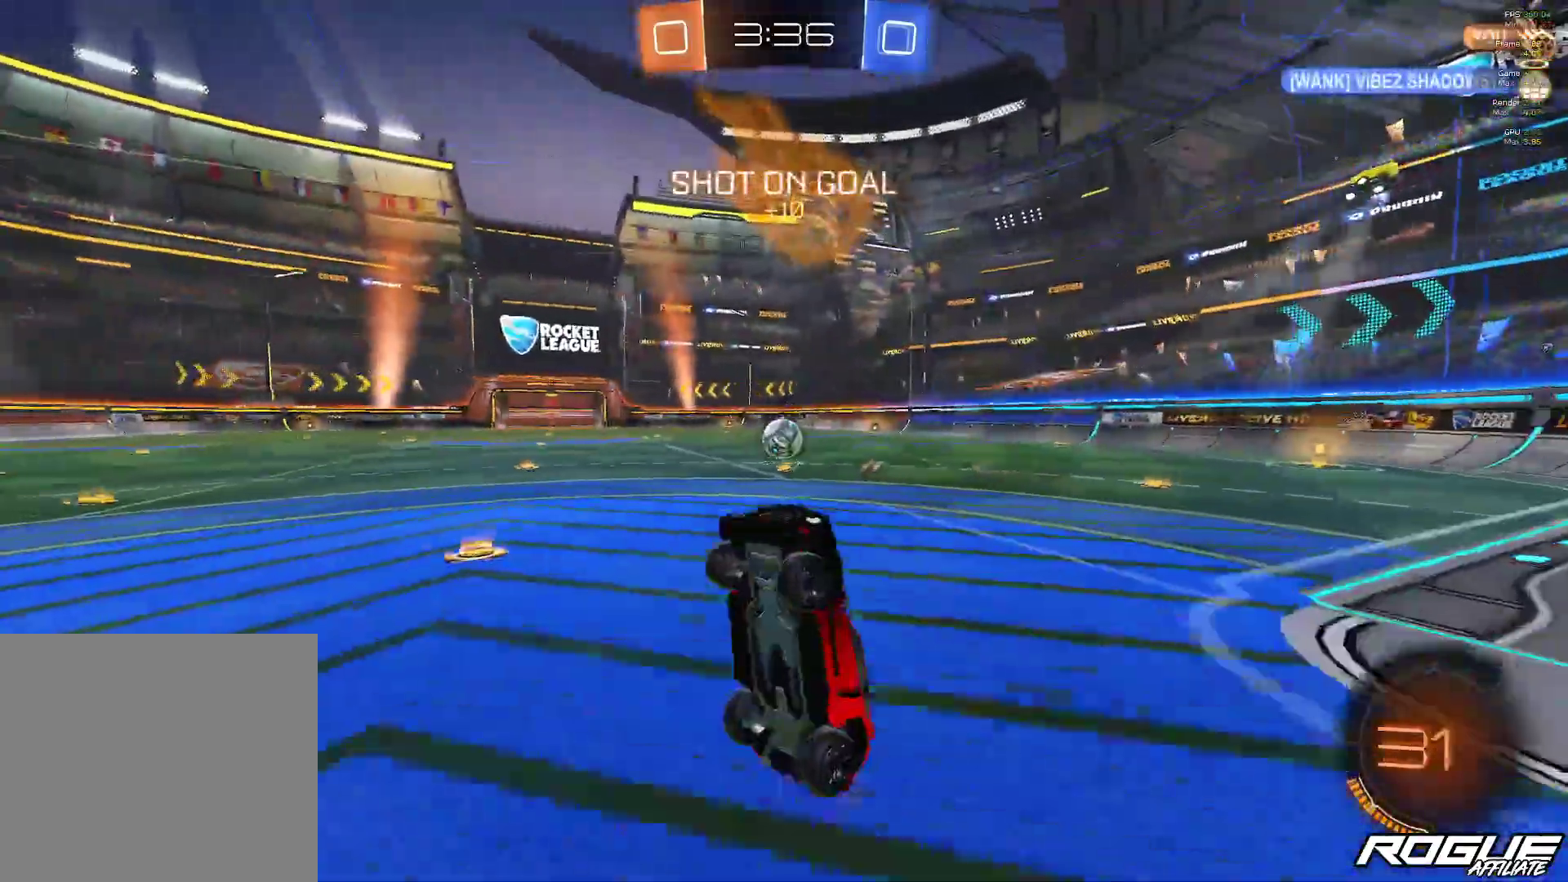
{"buttons": [], "left_stick": "left", "right_stick": "center", "events": [[200, "left_stick", "left"], [417, "left_stick", "center"], [467, "left_stick", "left"]]}
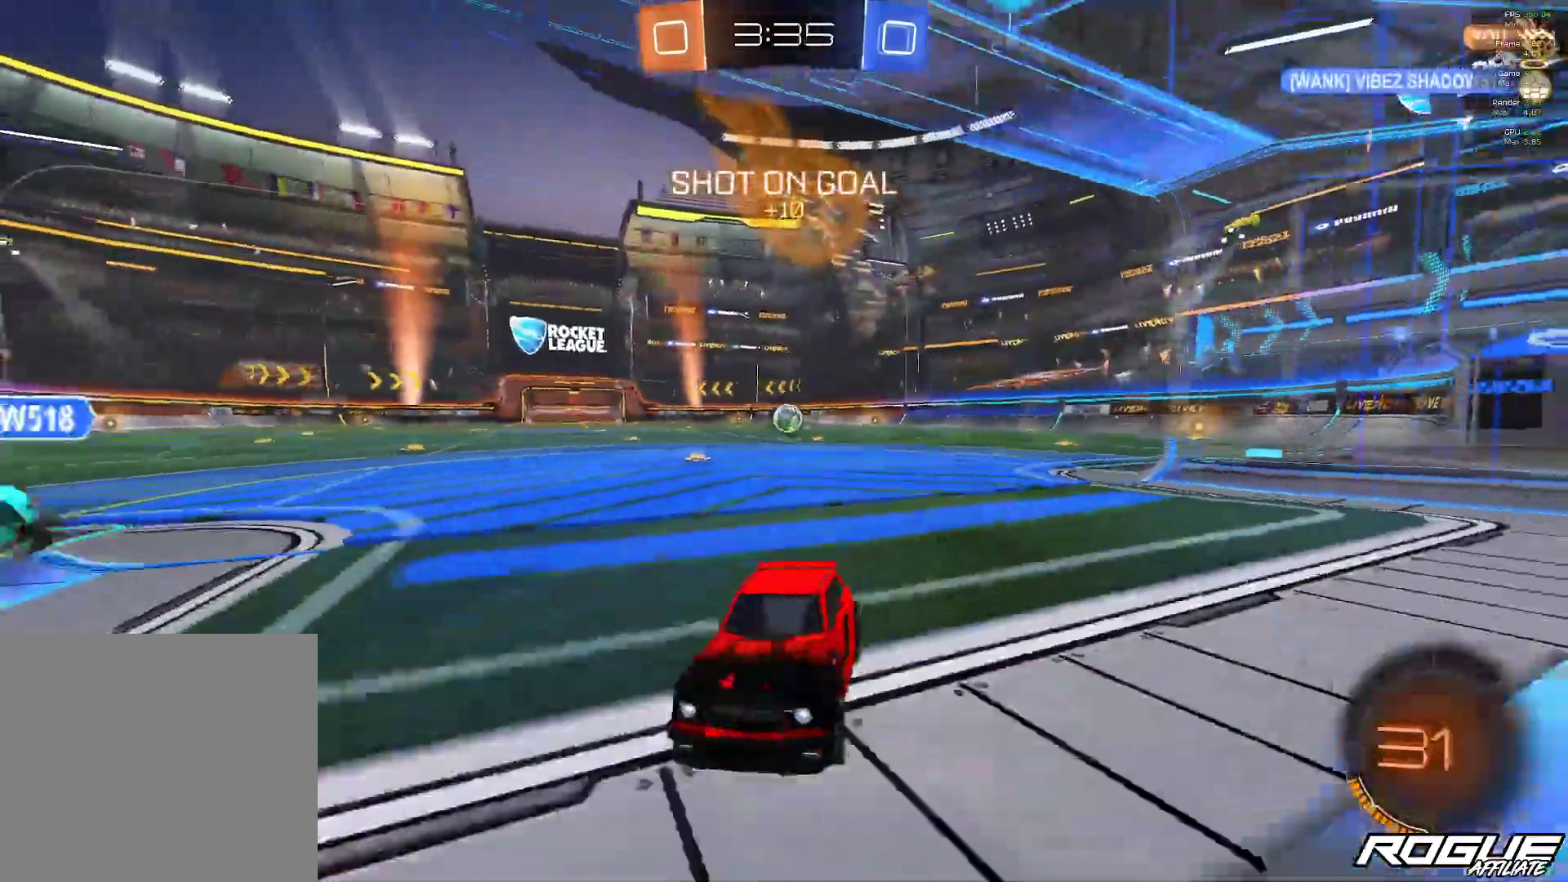
{"buttons": ["A", "B"], "left_stick": "center", "right_stick": "center", "events": [[233, "B", "down"], [367, "left_stick", "center"], [467, "A", "down"]]}
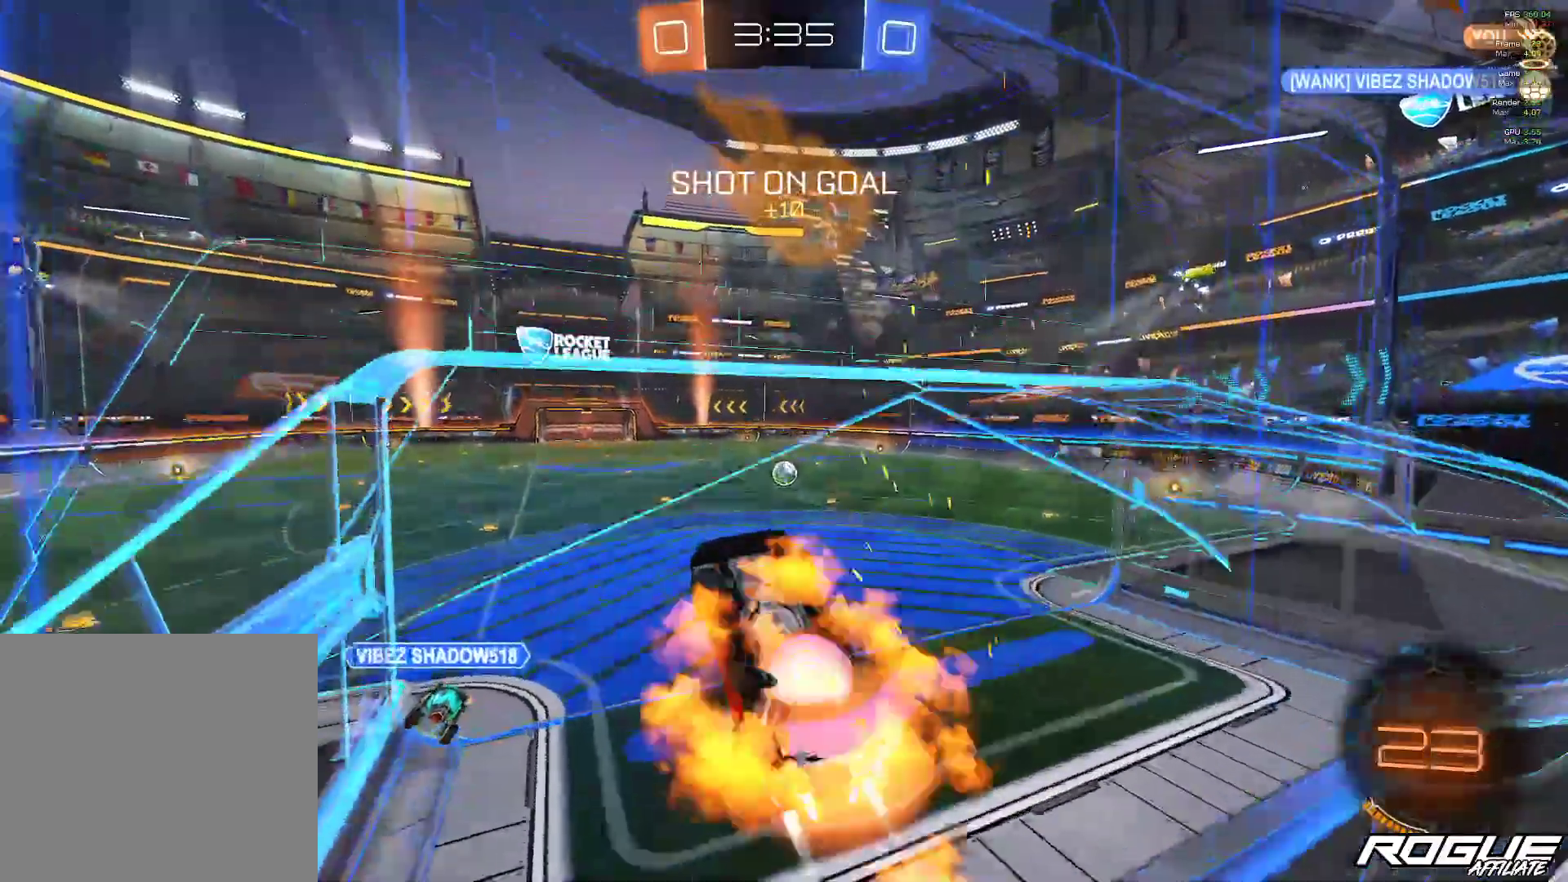
{"buttons": ["L1"], "left_stick": "center", "right_stick": "center", "events": [[200, "A", "up"], [250, "B", "up"], [267, "L1", "down"]]}
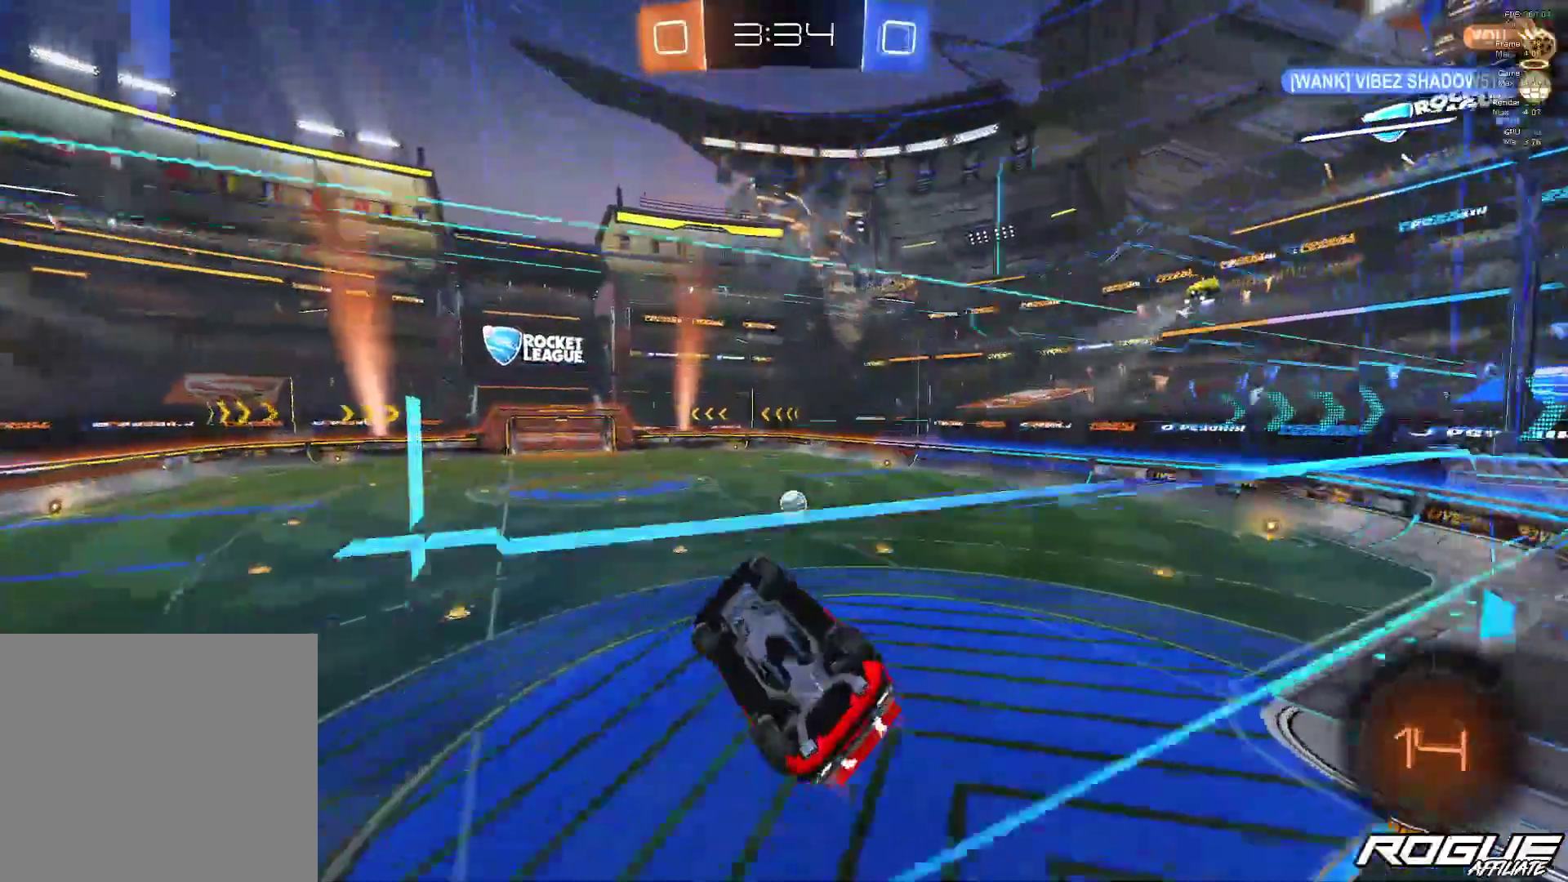
{"buttons": [], "left_stick": "center", "right_stick": "center", "events": [[217, "L1", "up"]]}
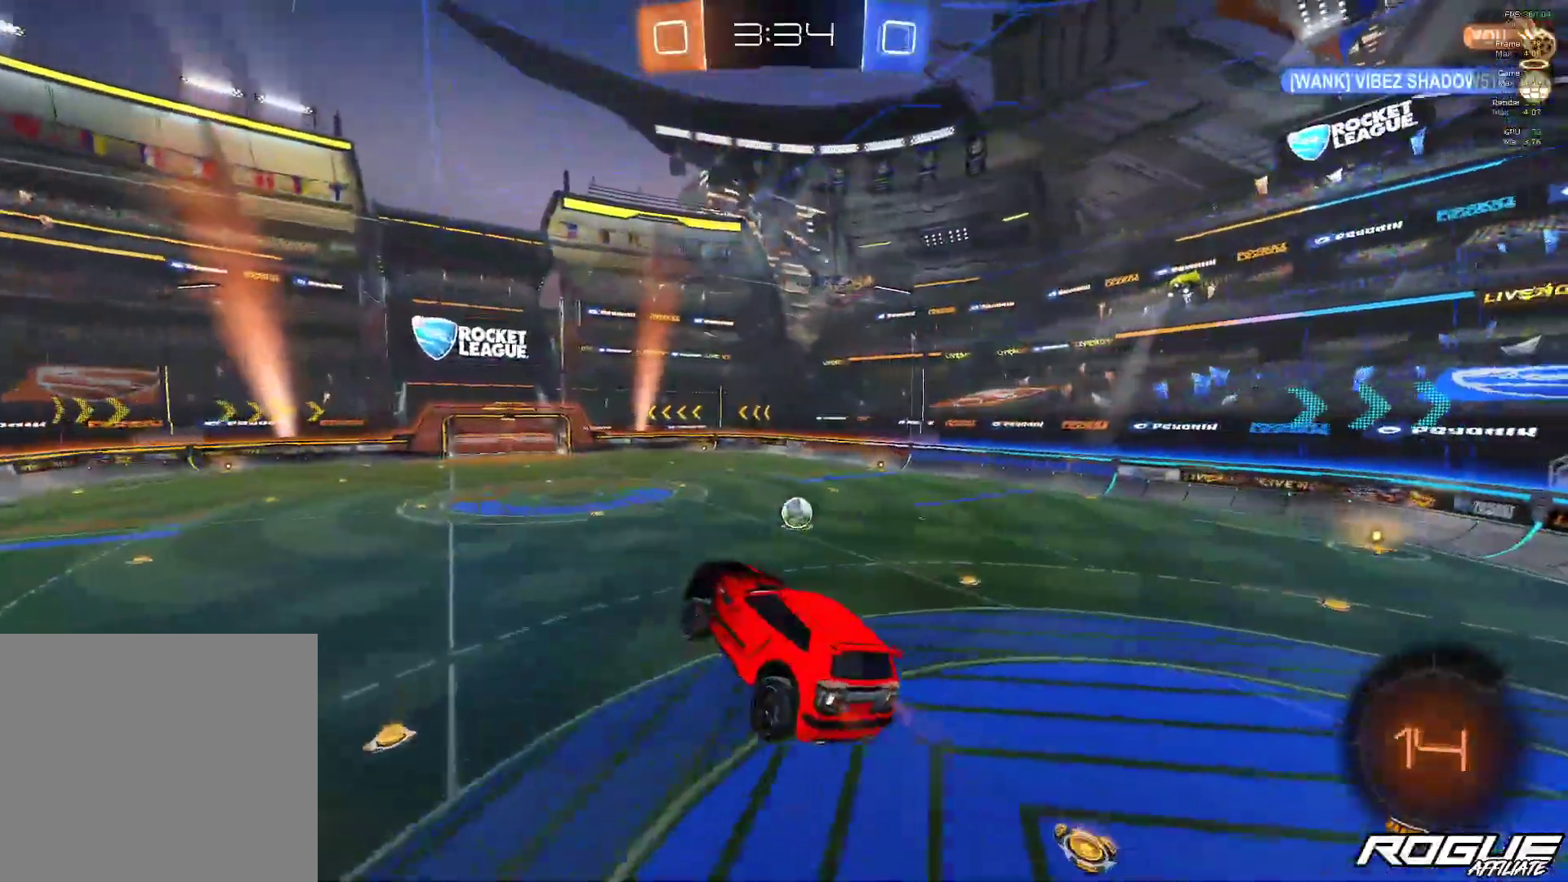
{"buttons": [], "left_stick": "center", "right_stick": "center", "events": [[267, "left_stick", "down"], [400, "left_stick", "center"]]}
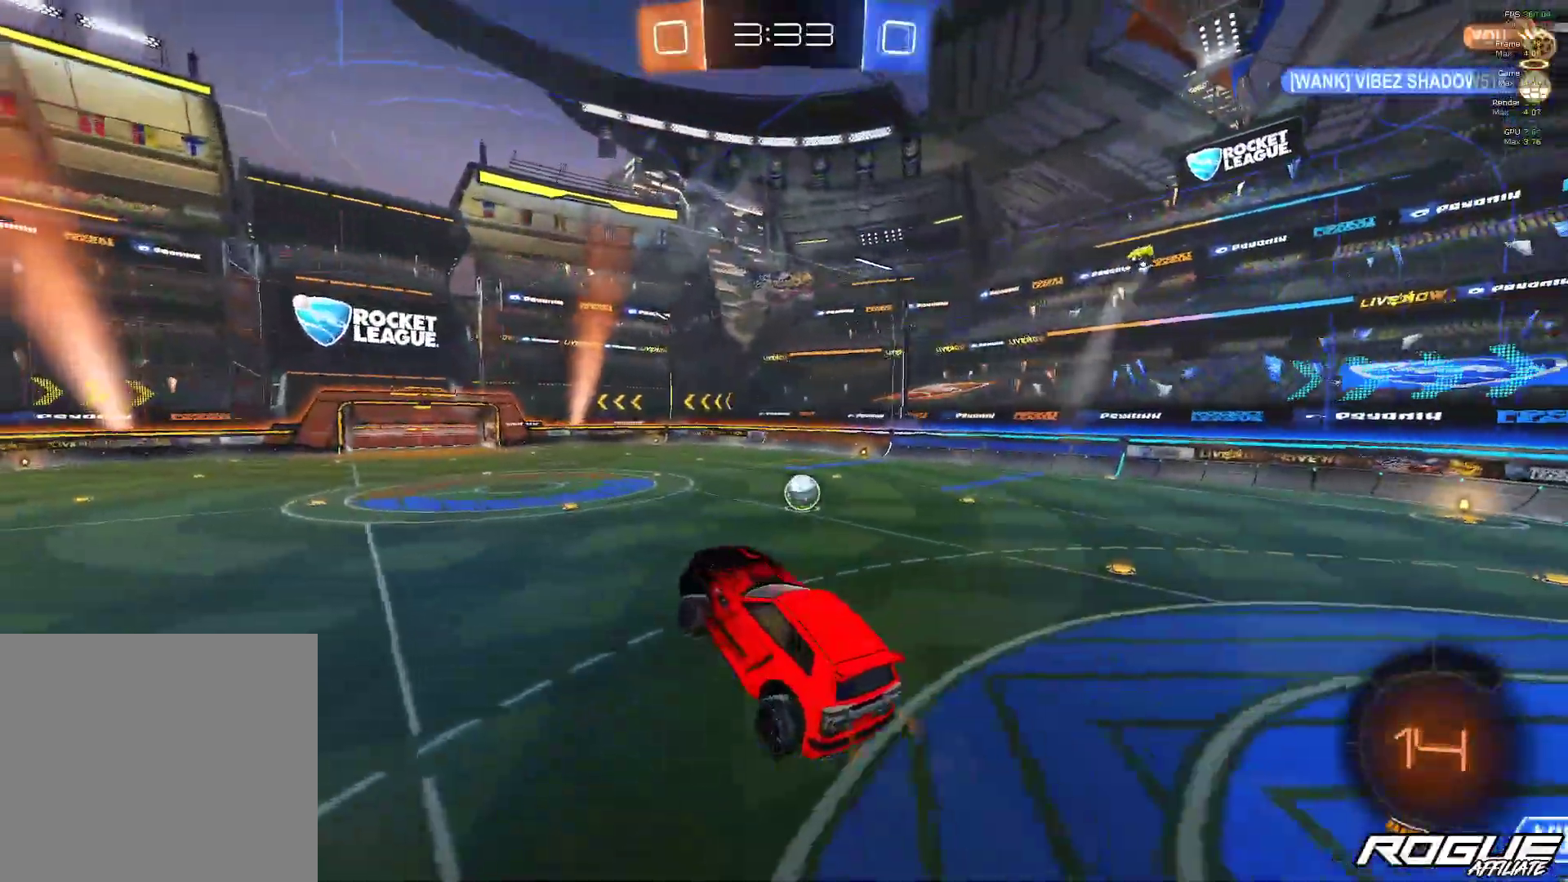
{"buttons": ["B"], "left_stick": "right", "right_stick": "center", "events": [[33, "left_stick", "right"], [83, "left_stick", "center"], [200, "B", "down"], [400, "left_stick", "right"]]}
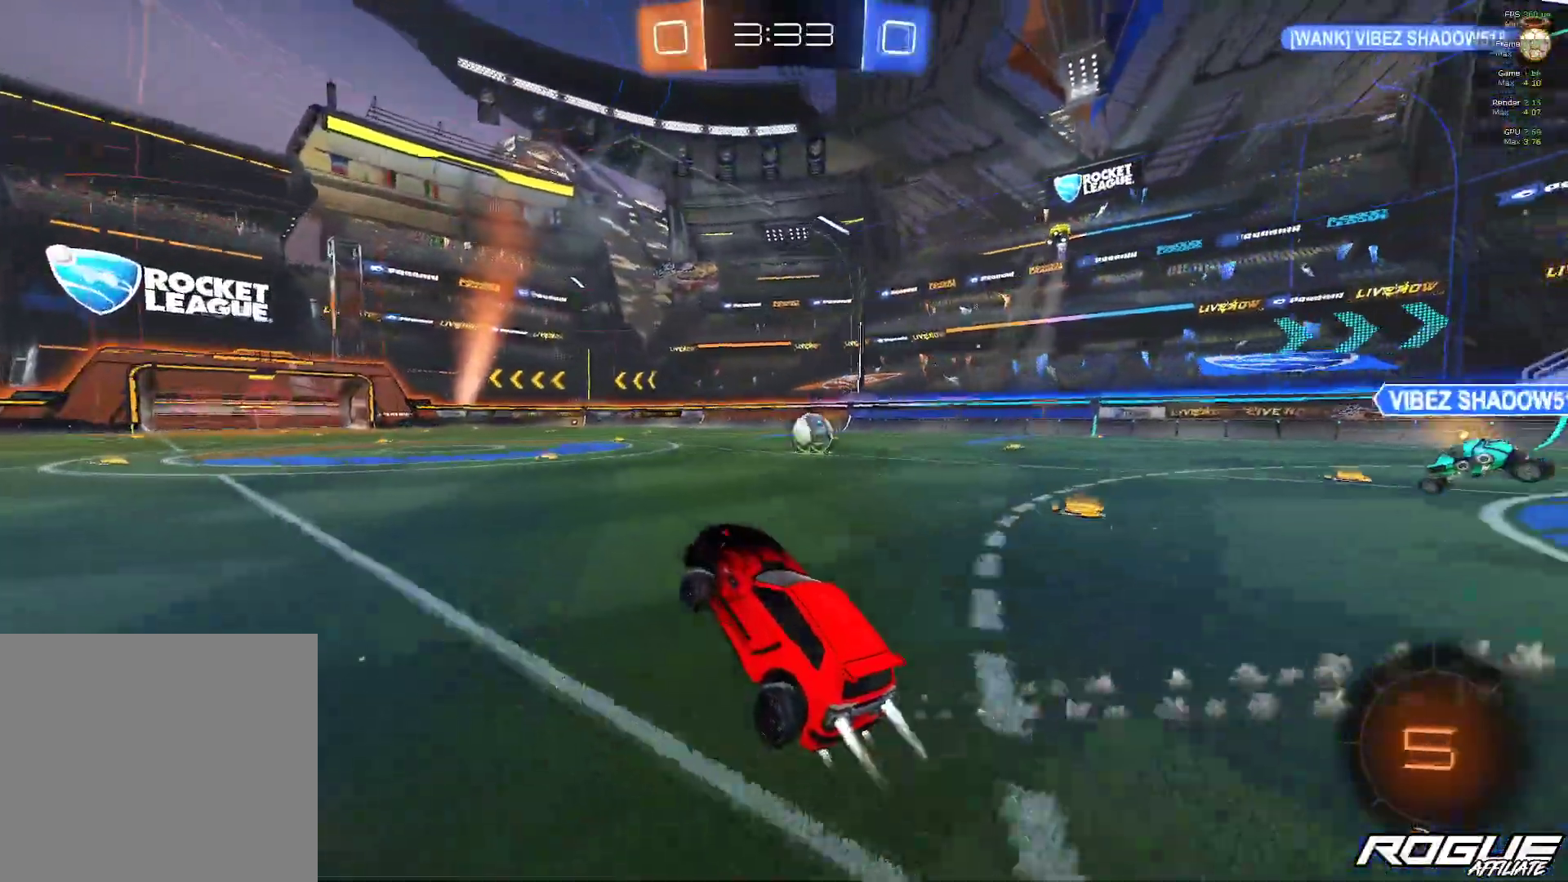
{"buttons": ["A", "L1", "L3"], "left_stick": "up", "right_stick": "center", "events": [[133, "left_stick", "up-right"], [267, "L1", "down"], [267, "left_stick", "up"], [300, "B", "up"], [367, "A", "down"], [367, "L3", "down"], [483, "A", "up"], [500, "A", "down"]]}